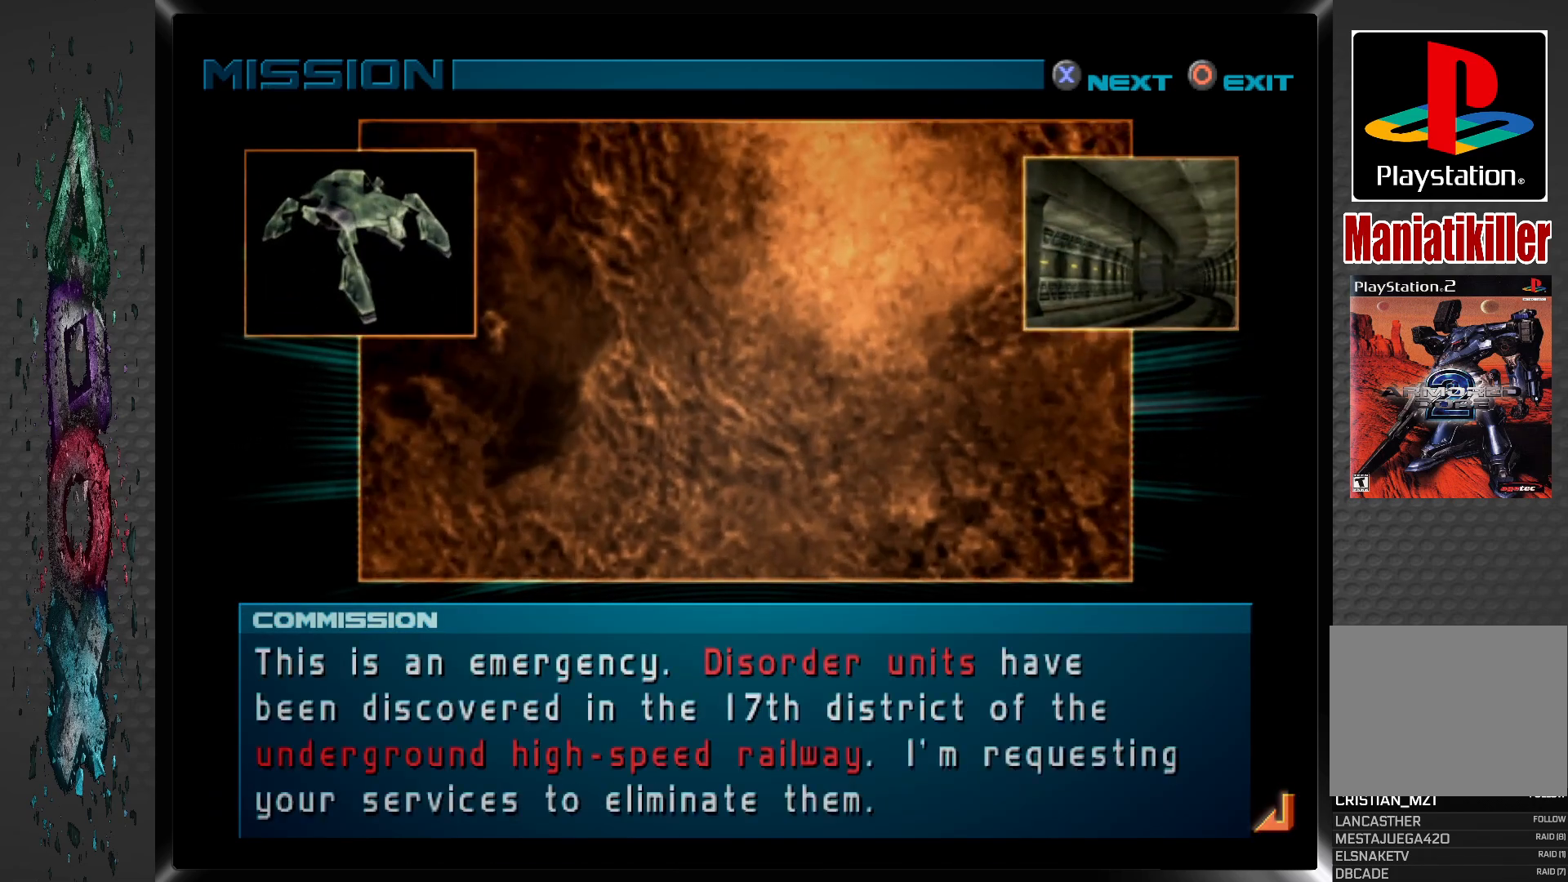
Gameplay with a controller (PlayStation layout); each line is a JSON object with the inputs held at the frame after it. "events" lists button and stick changes between this image and that frame as [ms after this image, input, new state], when the widget could be followed in between.
{"buttons": [], "left_stick": "center", "right_stick": "center", "events": []}
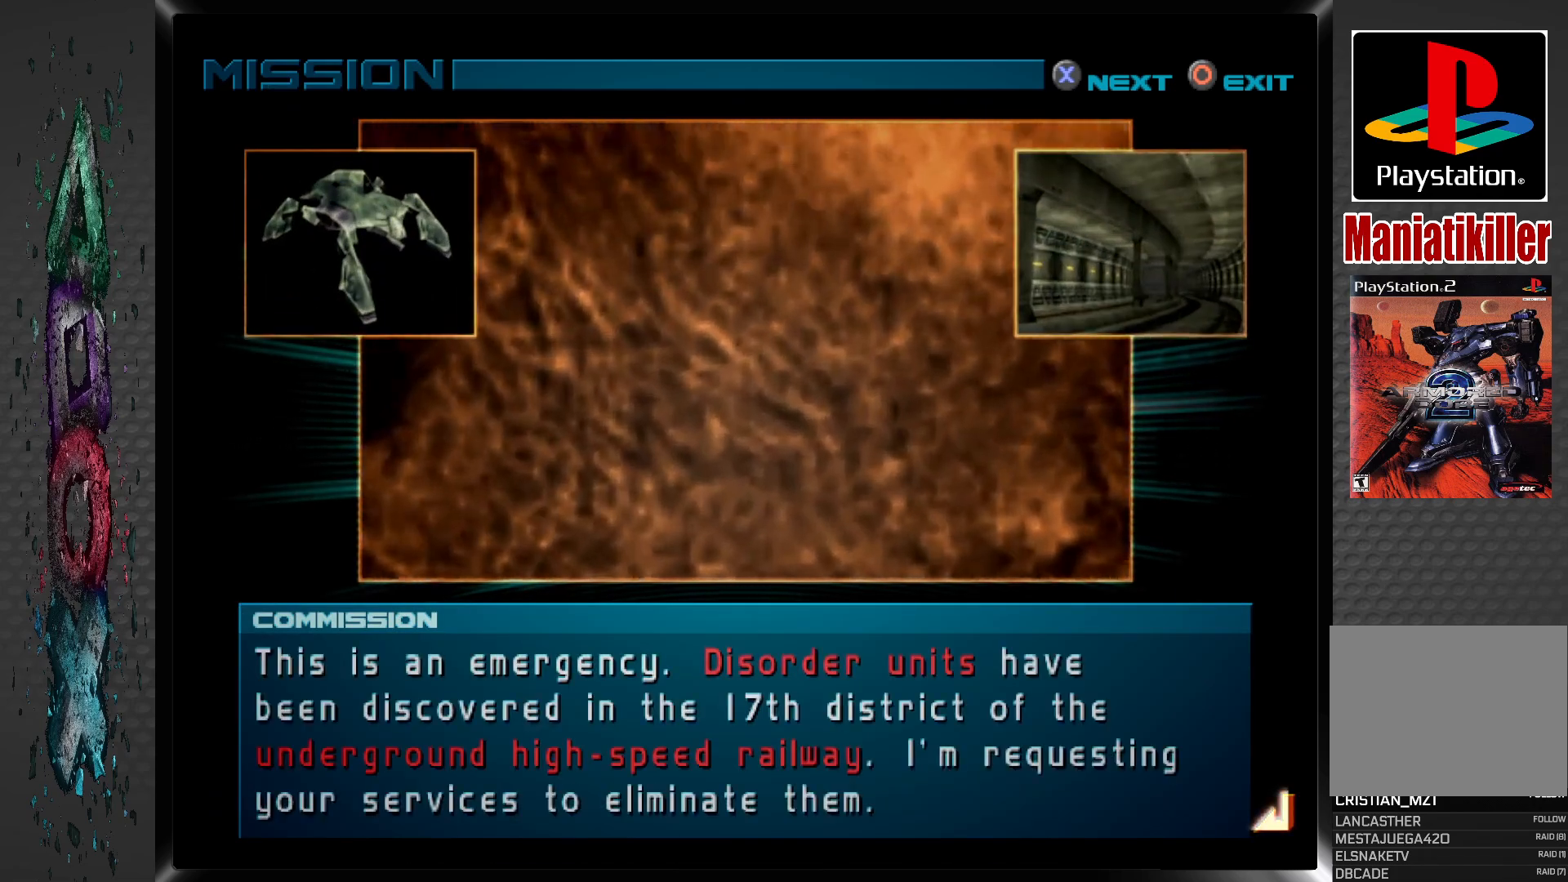
{"buttons": [], "left_stick": "center", "right_stick": "center", "events": []}
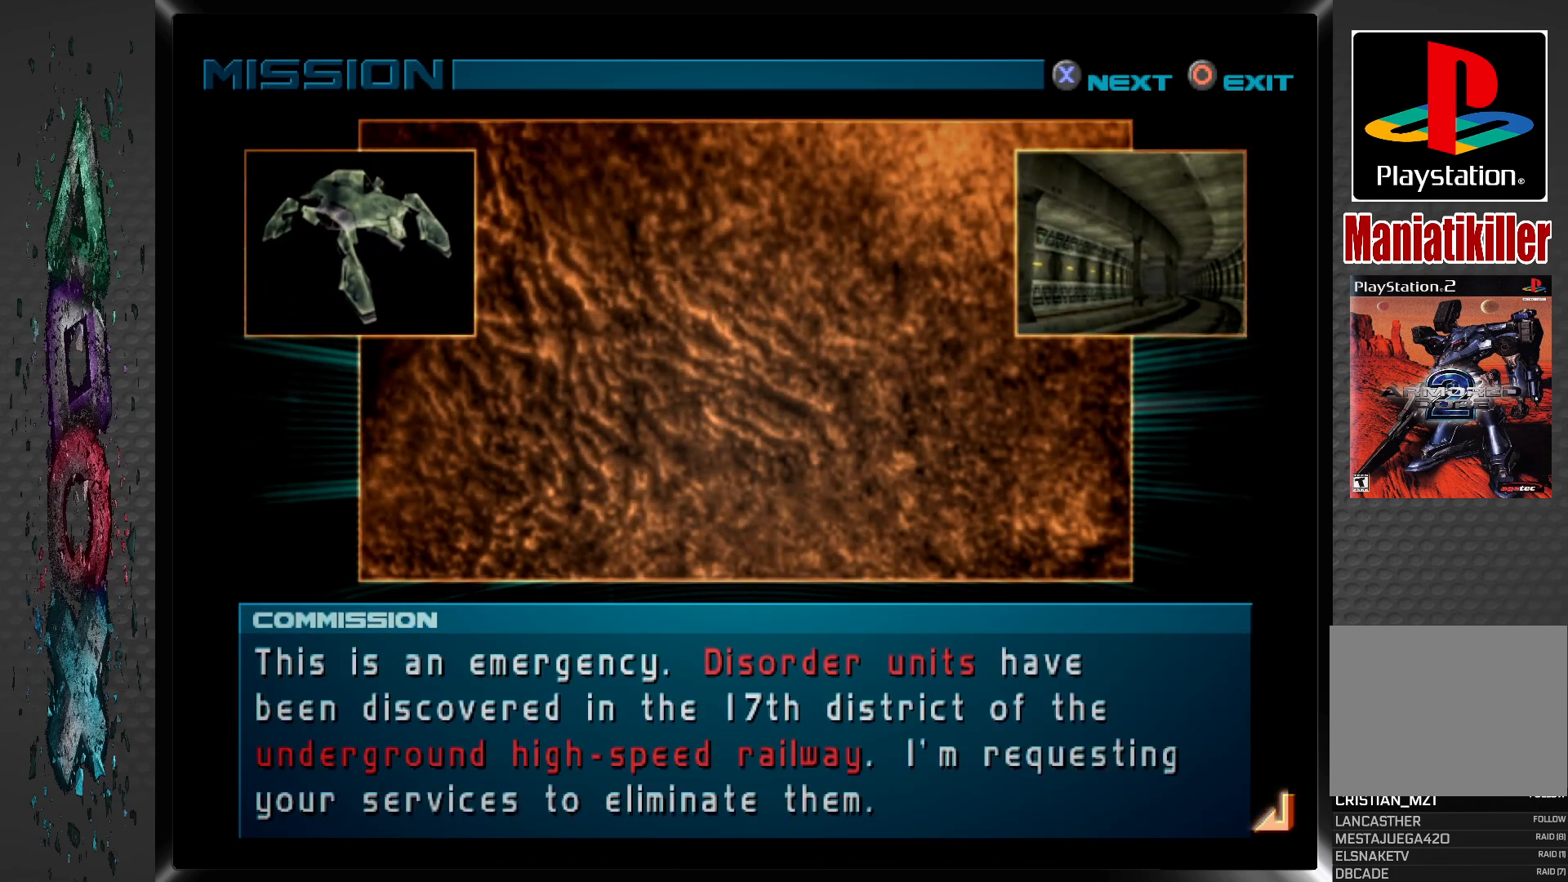
{"buttons": [], "left_stick": "center", "right_stick": "center", "events": []}
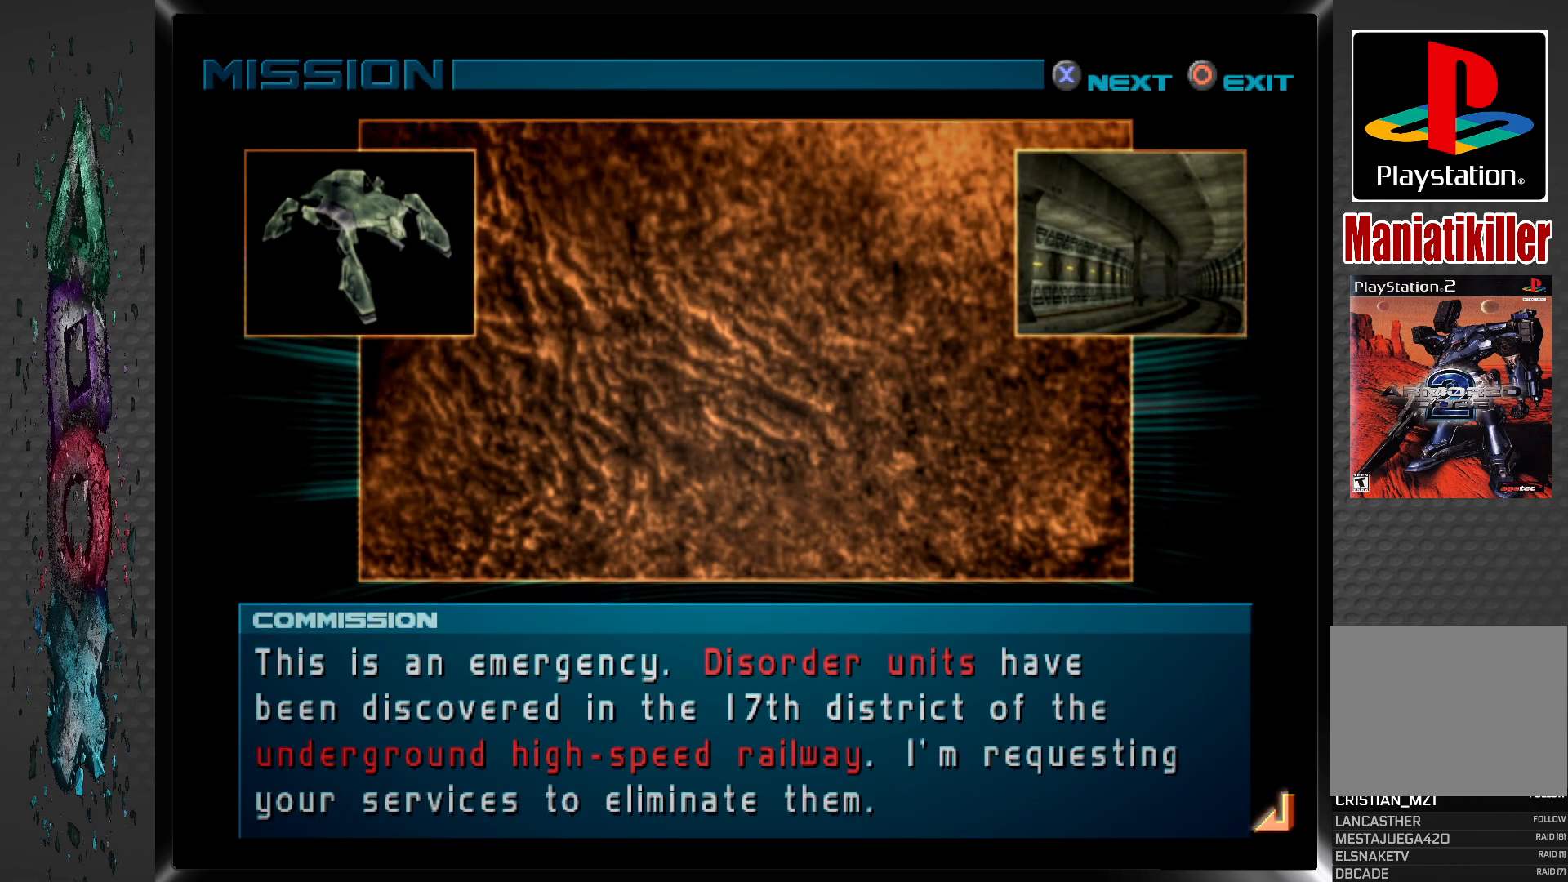
{"buttons": [], "left_stick": "center", "right_stick": "center", "events": []}
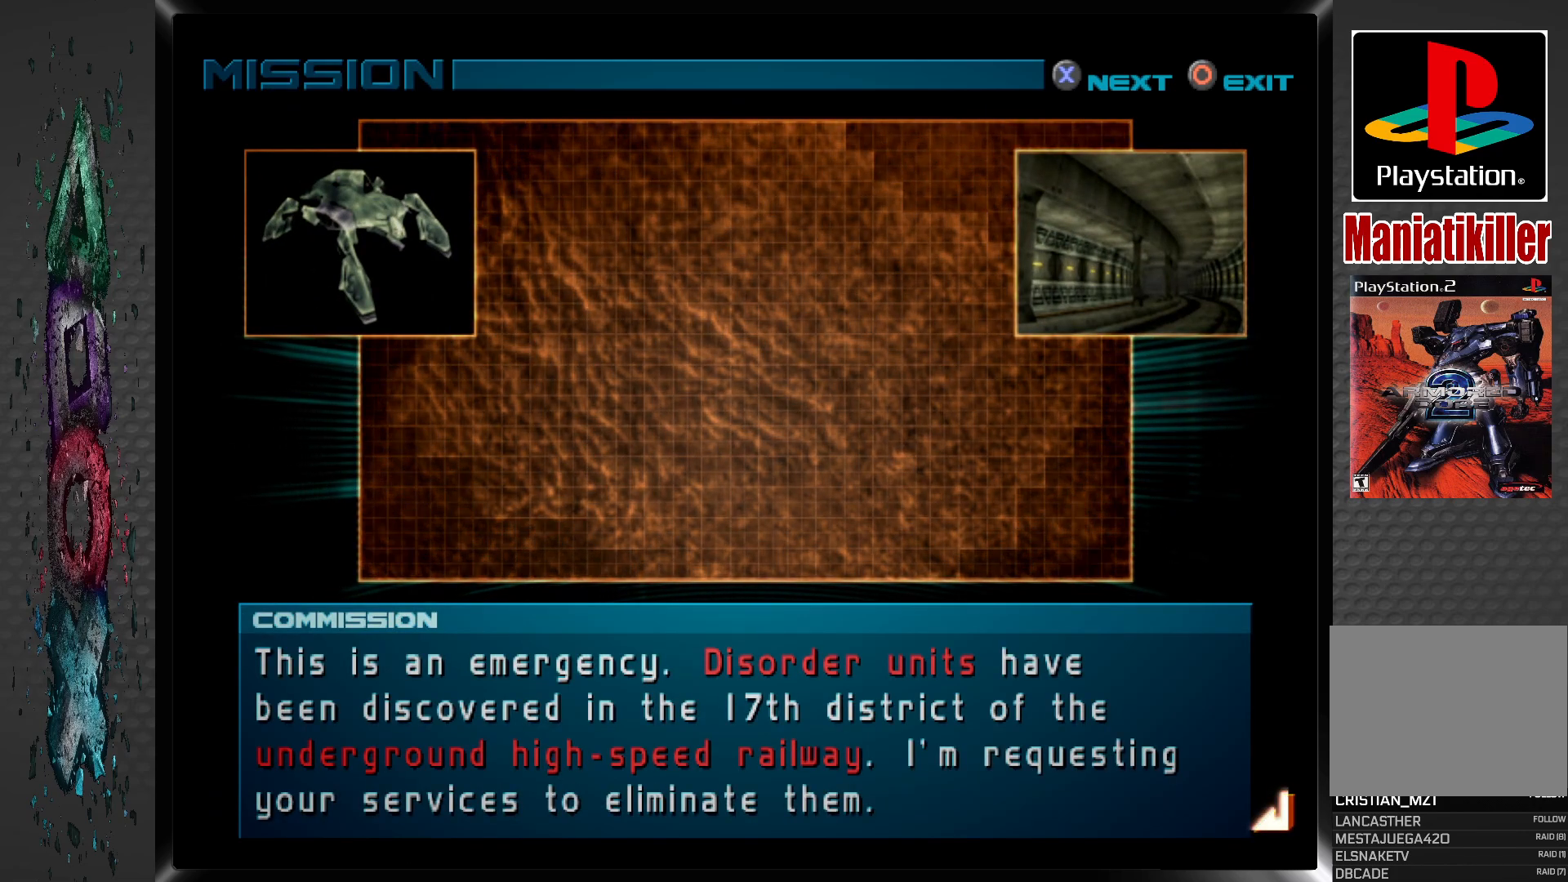
{"buttons": [], "left_stick": "center", "right_stick": "center", "events": []}
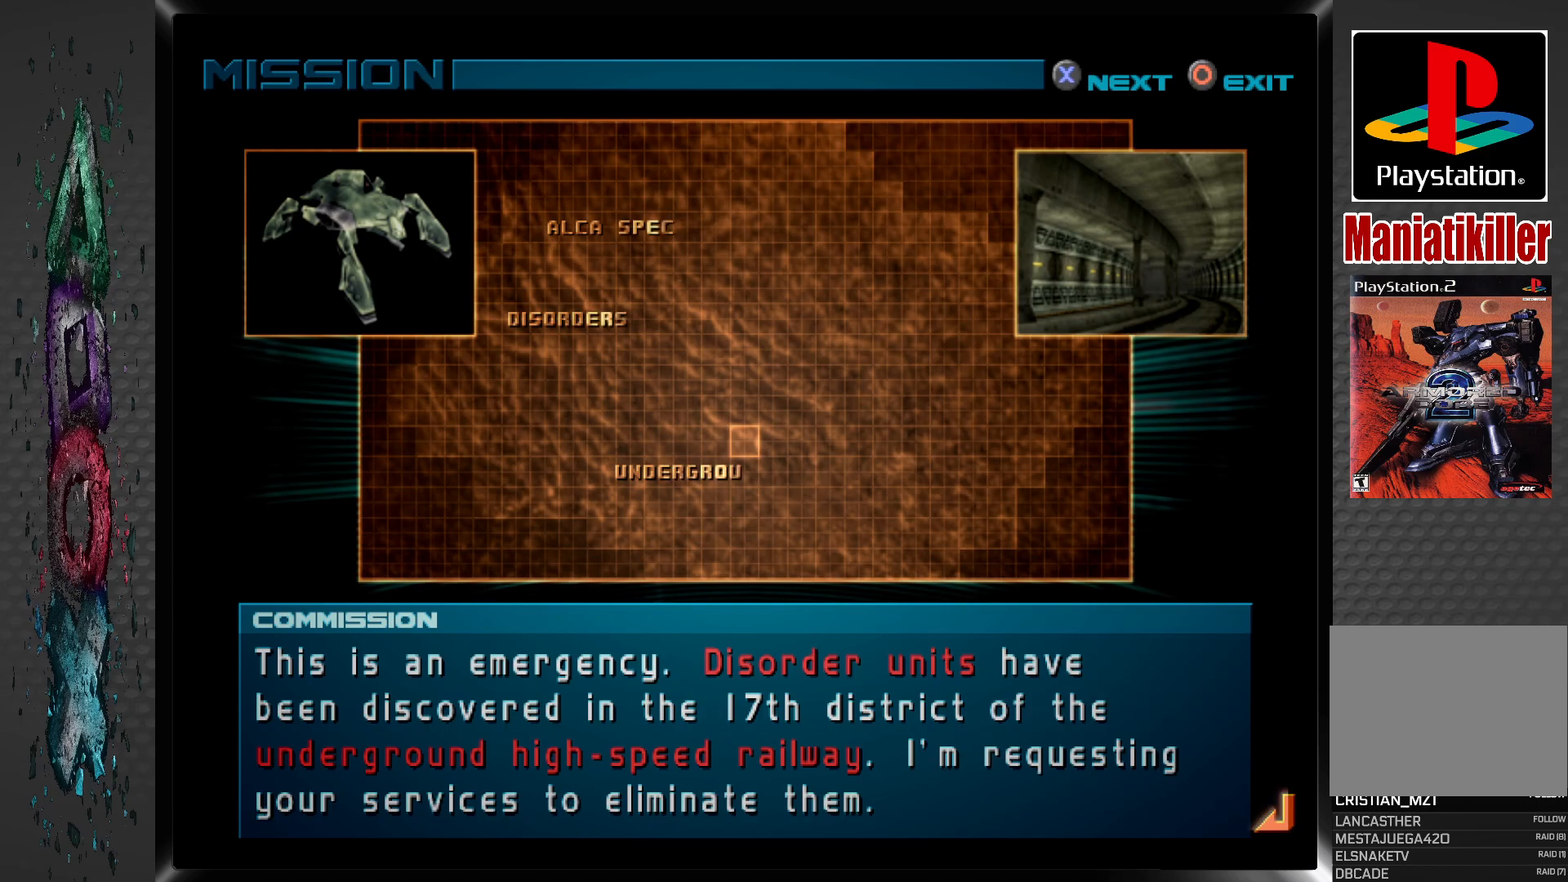
{"buttons": [], "left_stick": "center", "right_stick": "center", "events": []}
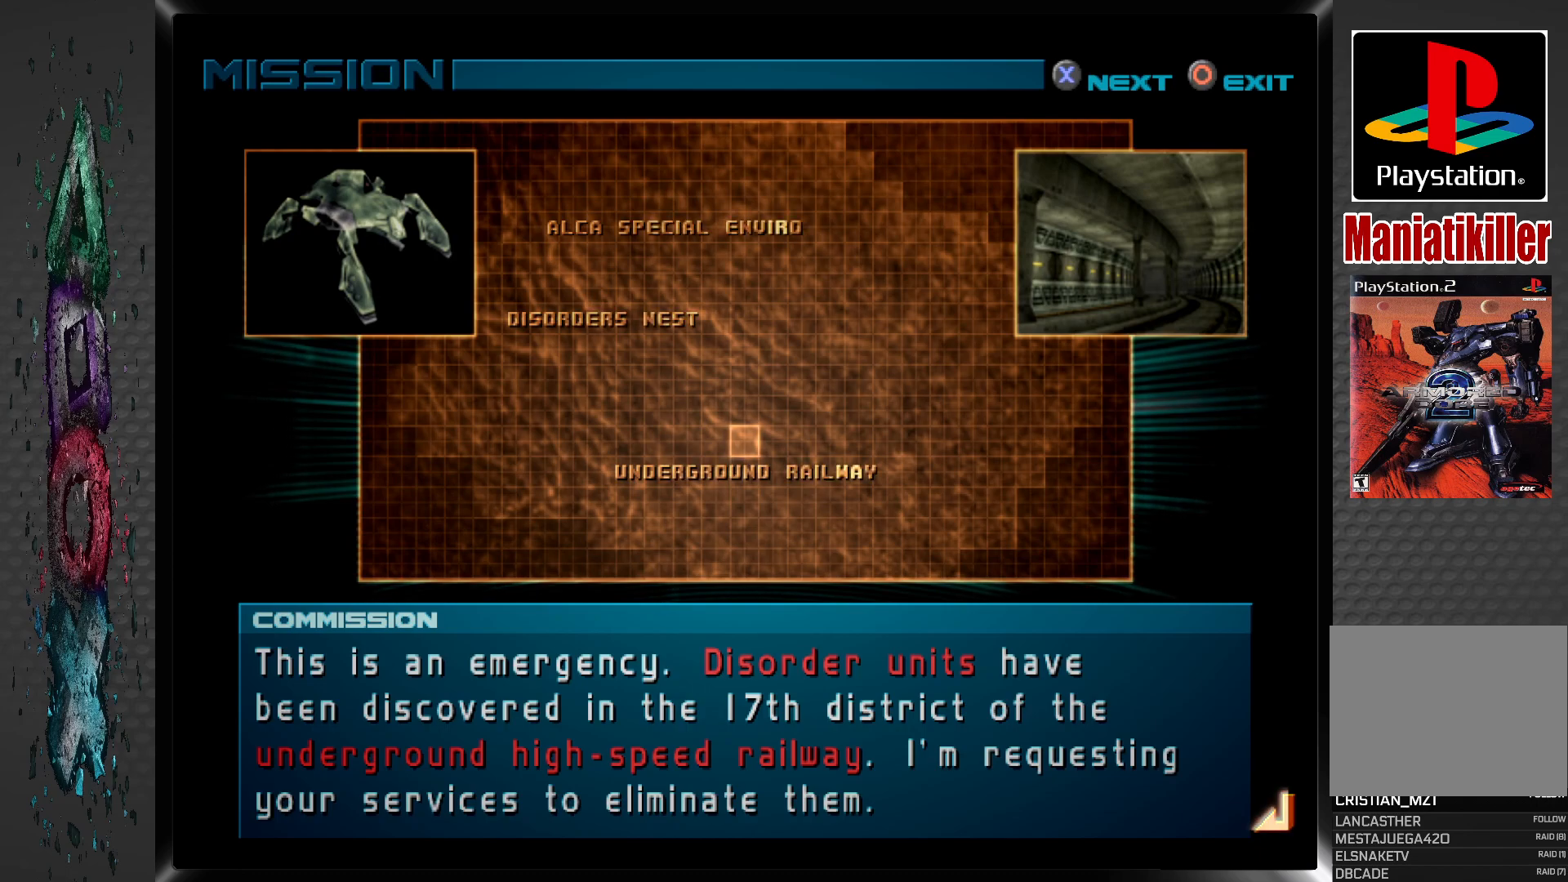
{"buttons": [], "left_stick": "center", "right_stick": "center", "events": []}
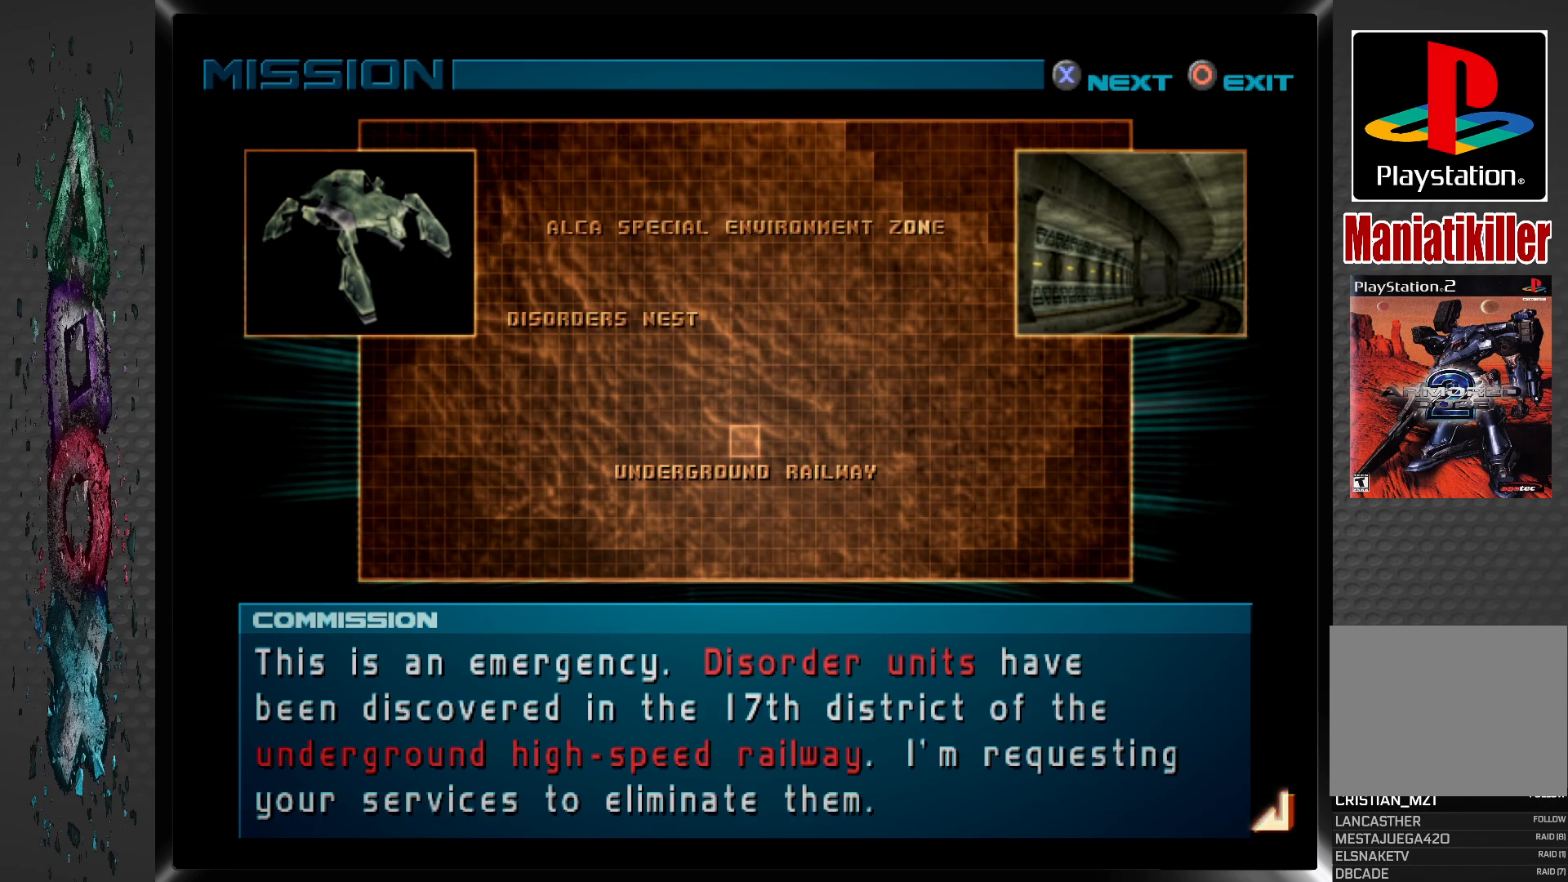
{"buttons": [], "left_stick": "center", "right_stick": "center", "events": []}
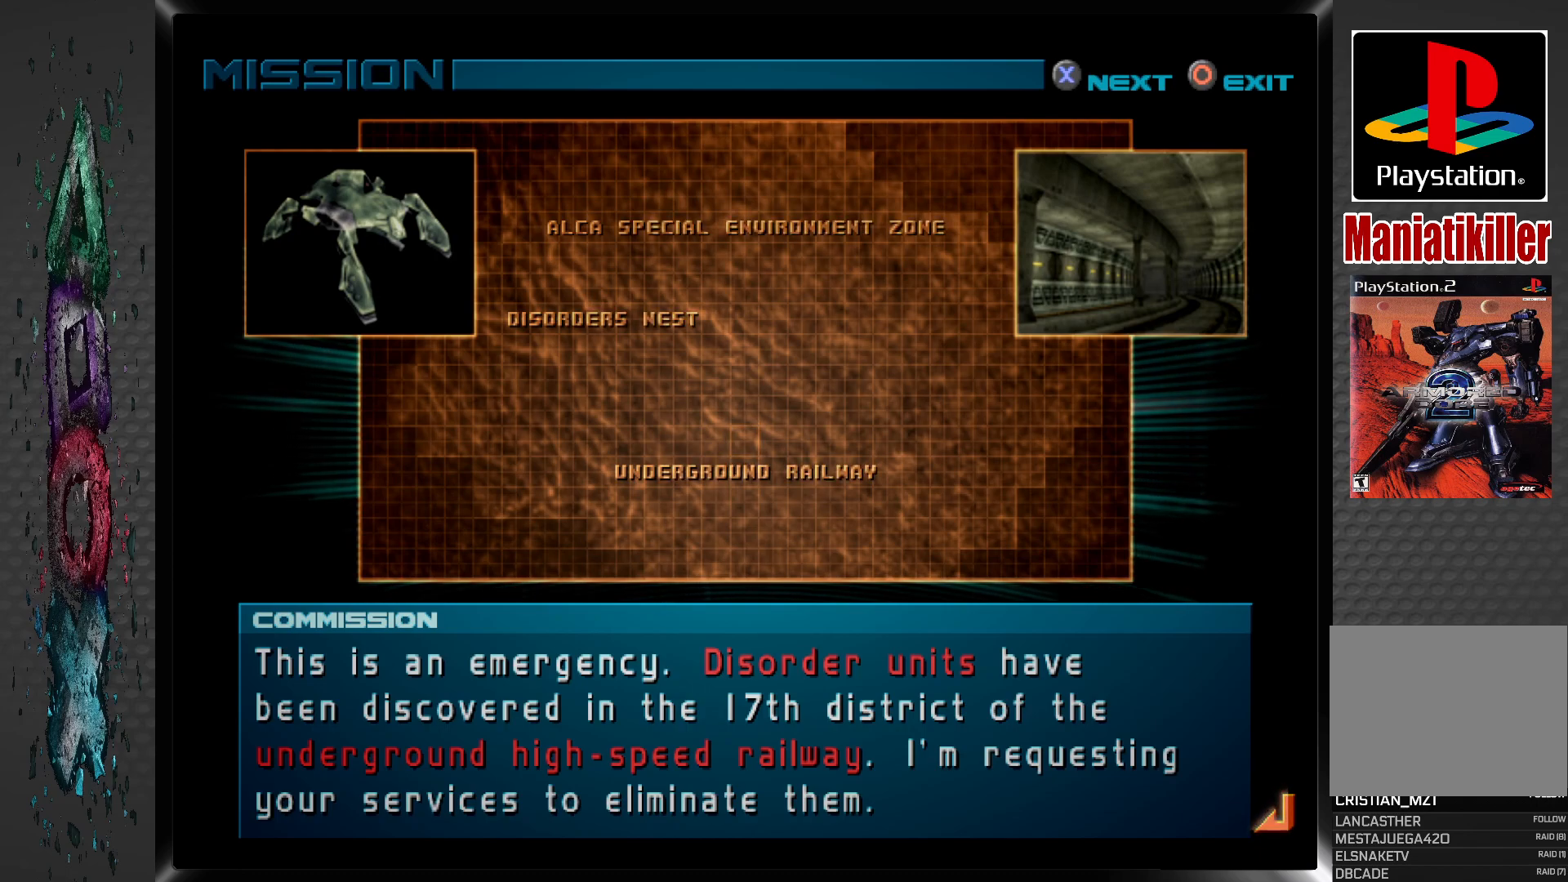
{"buttons": [], "left_stick": "center", "right_stick": "center", "events": []}
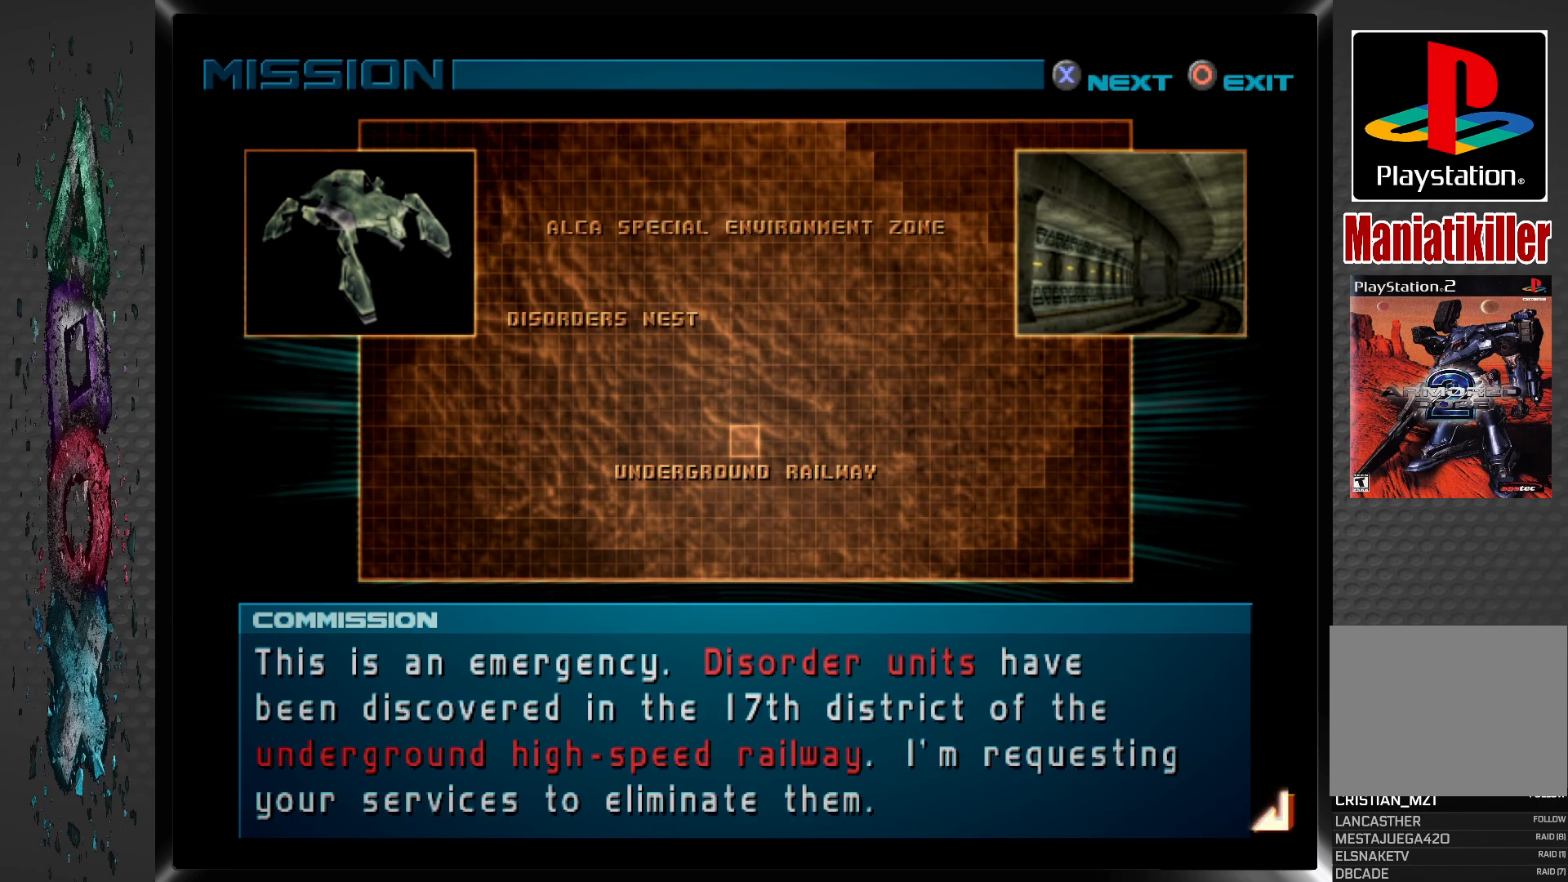
{"buttons": [], "left_stick": "center", "right_stick": "center", "events": []}
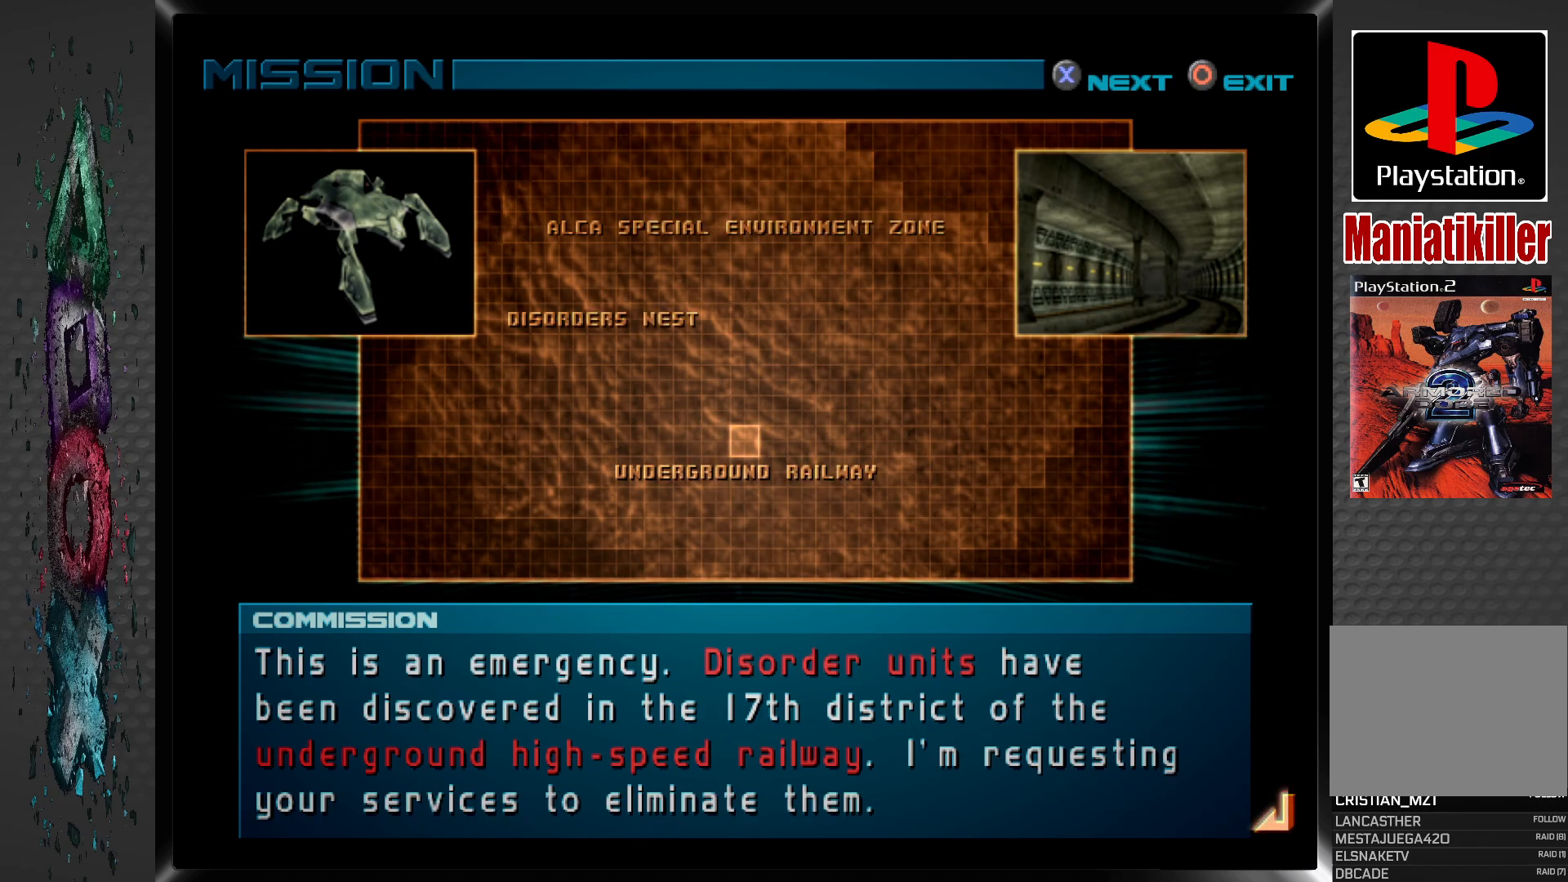
{"buttons": [], "left_stick": "center", "right_stick": "center", "events": [[33, "CROSS", "down"], [200, "CROSS", "up"]]}
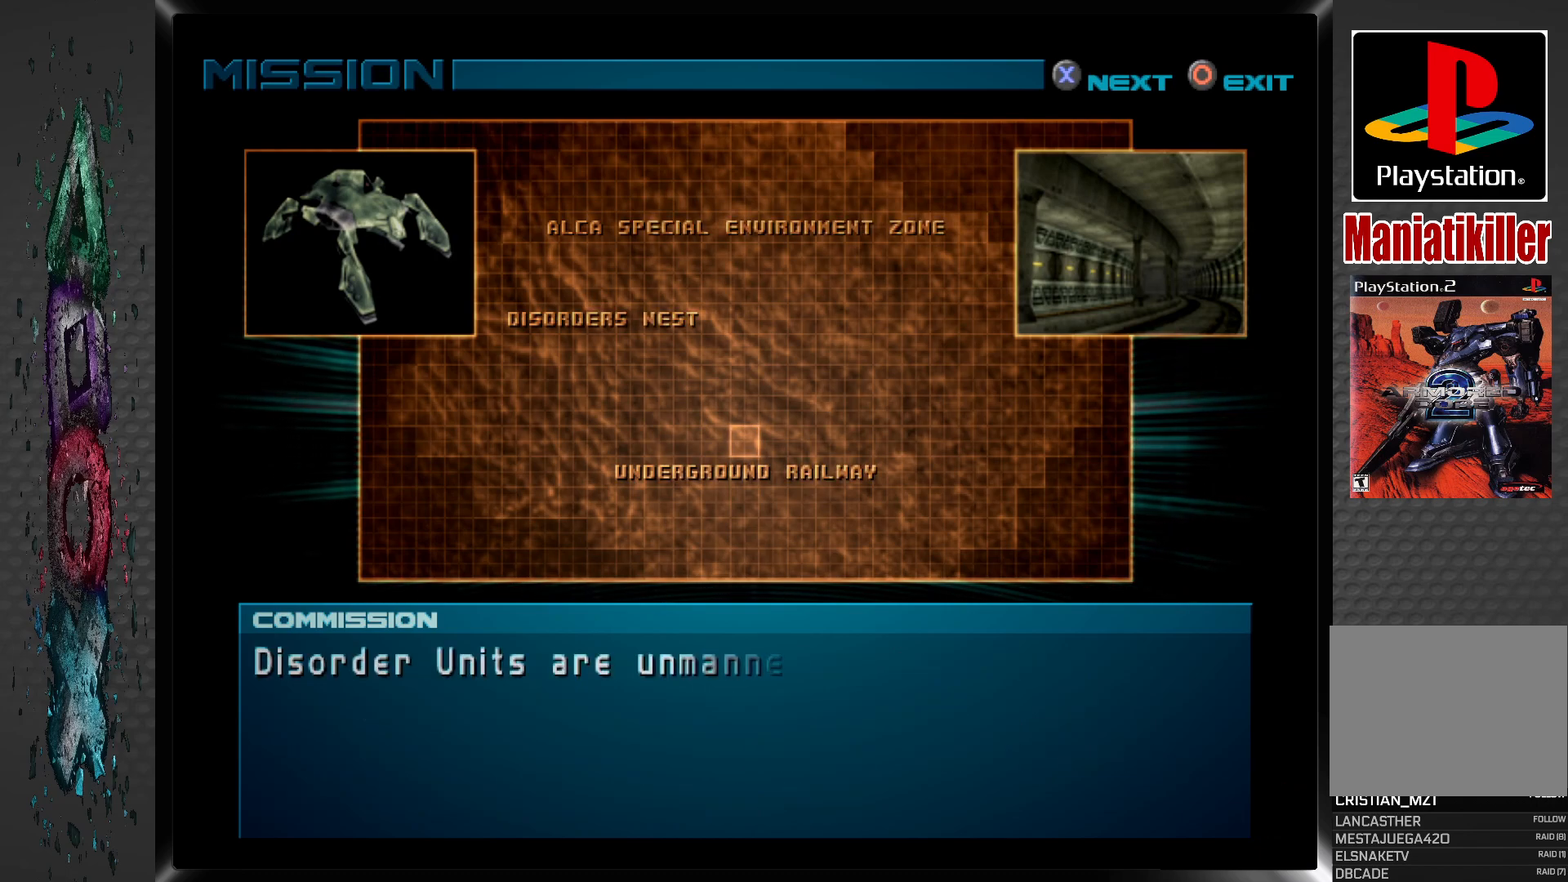
{"buttons": [], "left_stick": "center", "right_stick": "center", "events": []}
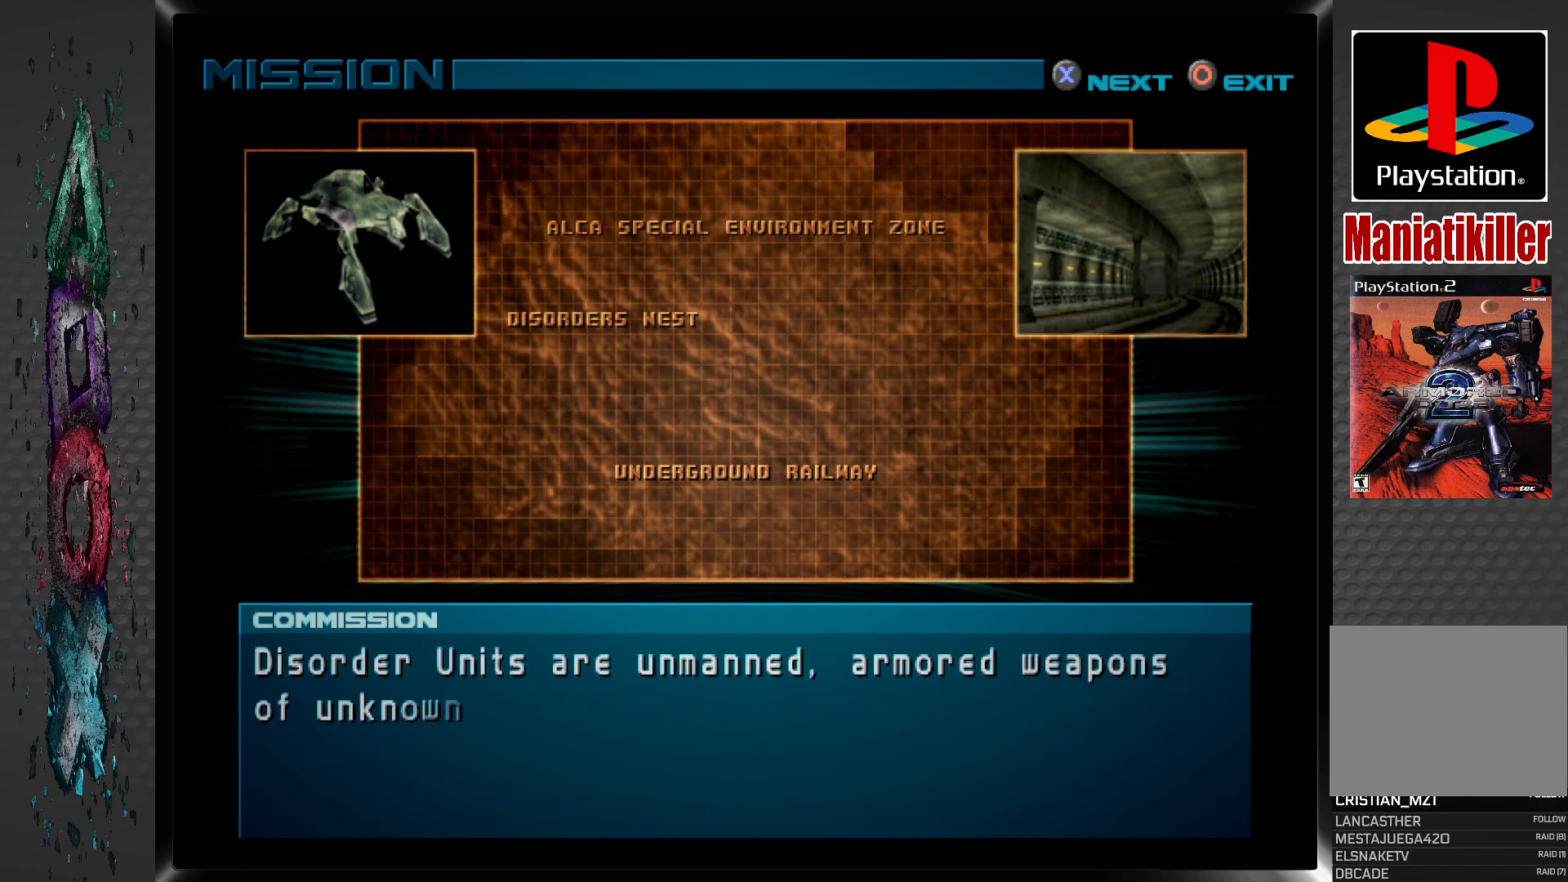
{"buttons": [], "left_stick": "center", "right_stick": "center", "events": []}
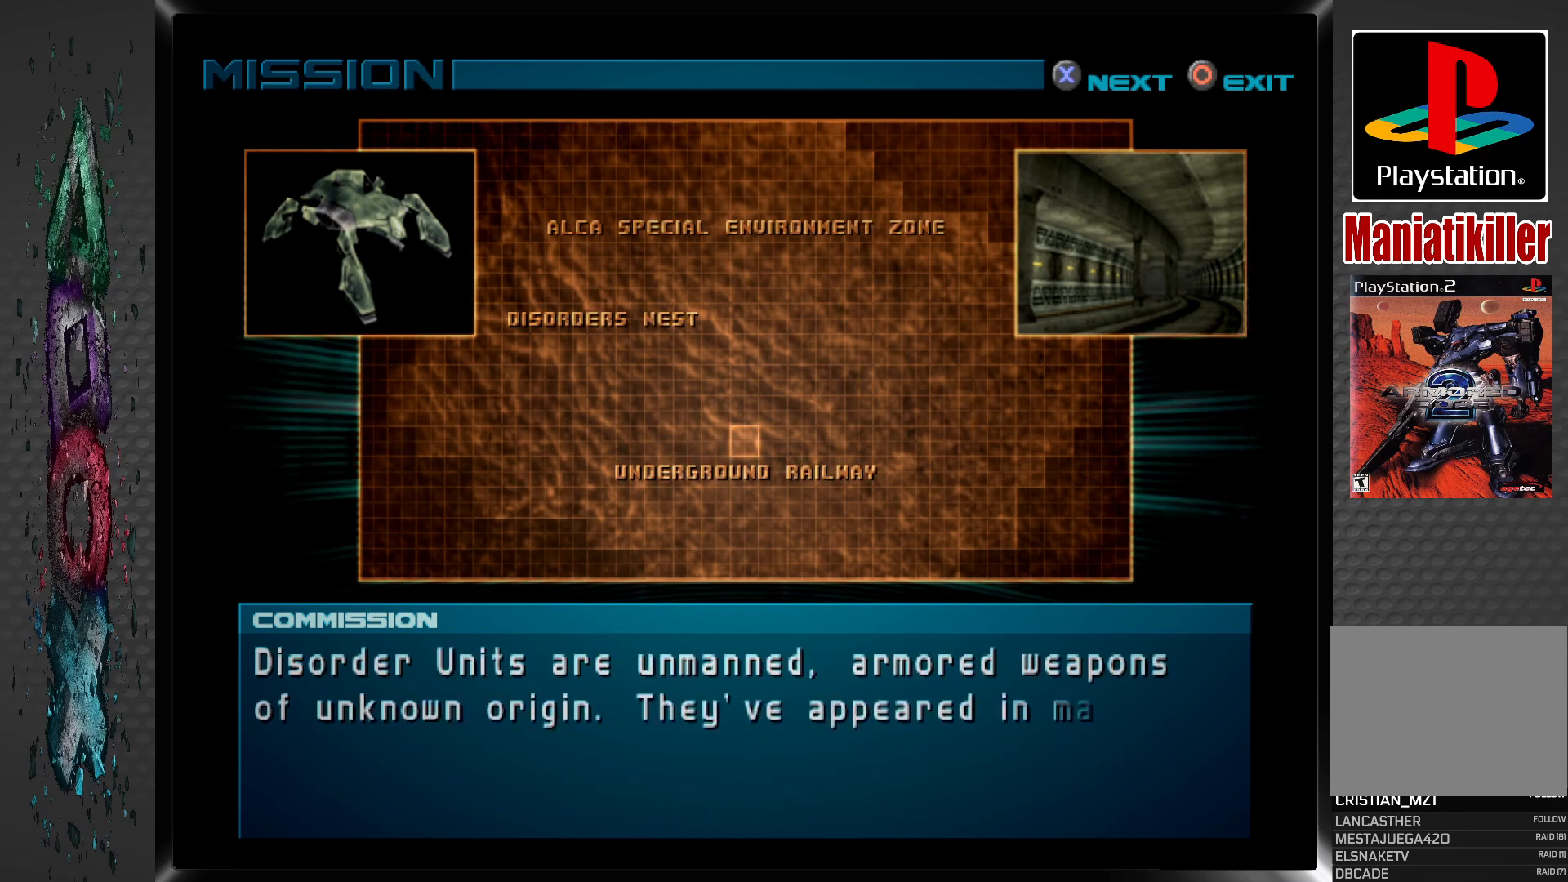
{"buttons": [], "left_stick": "center", "right_stick": "center", "events": []}
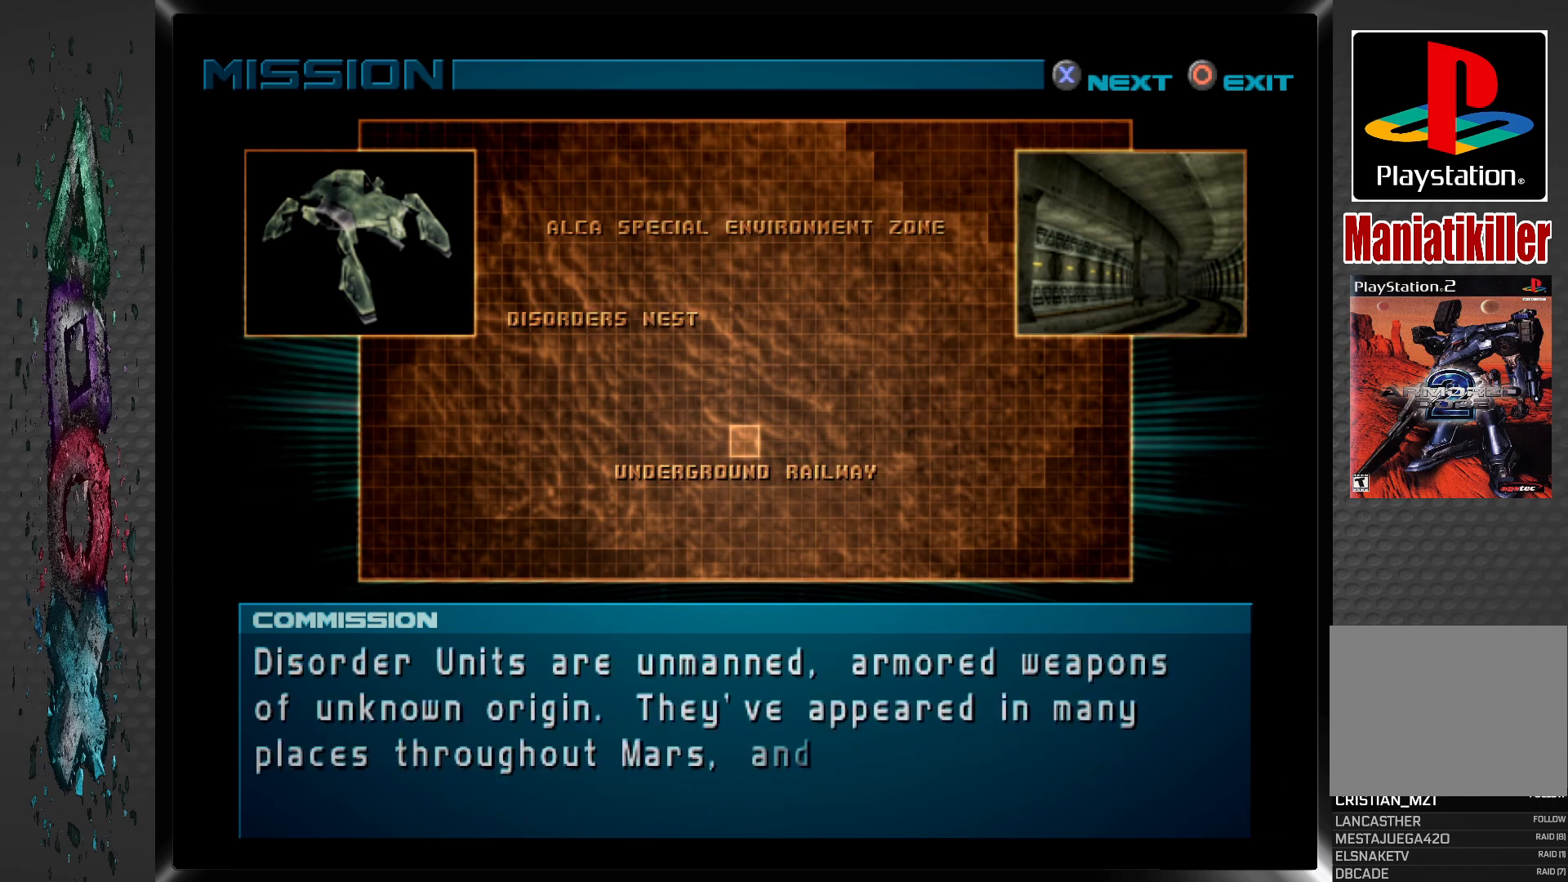
{"buttons": [], "left_stick": "center", "right_stick": "center", "events": []}
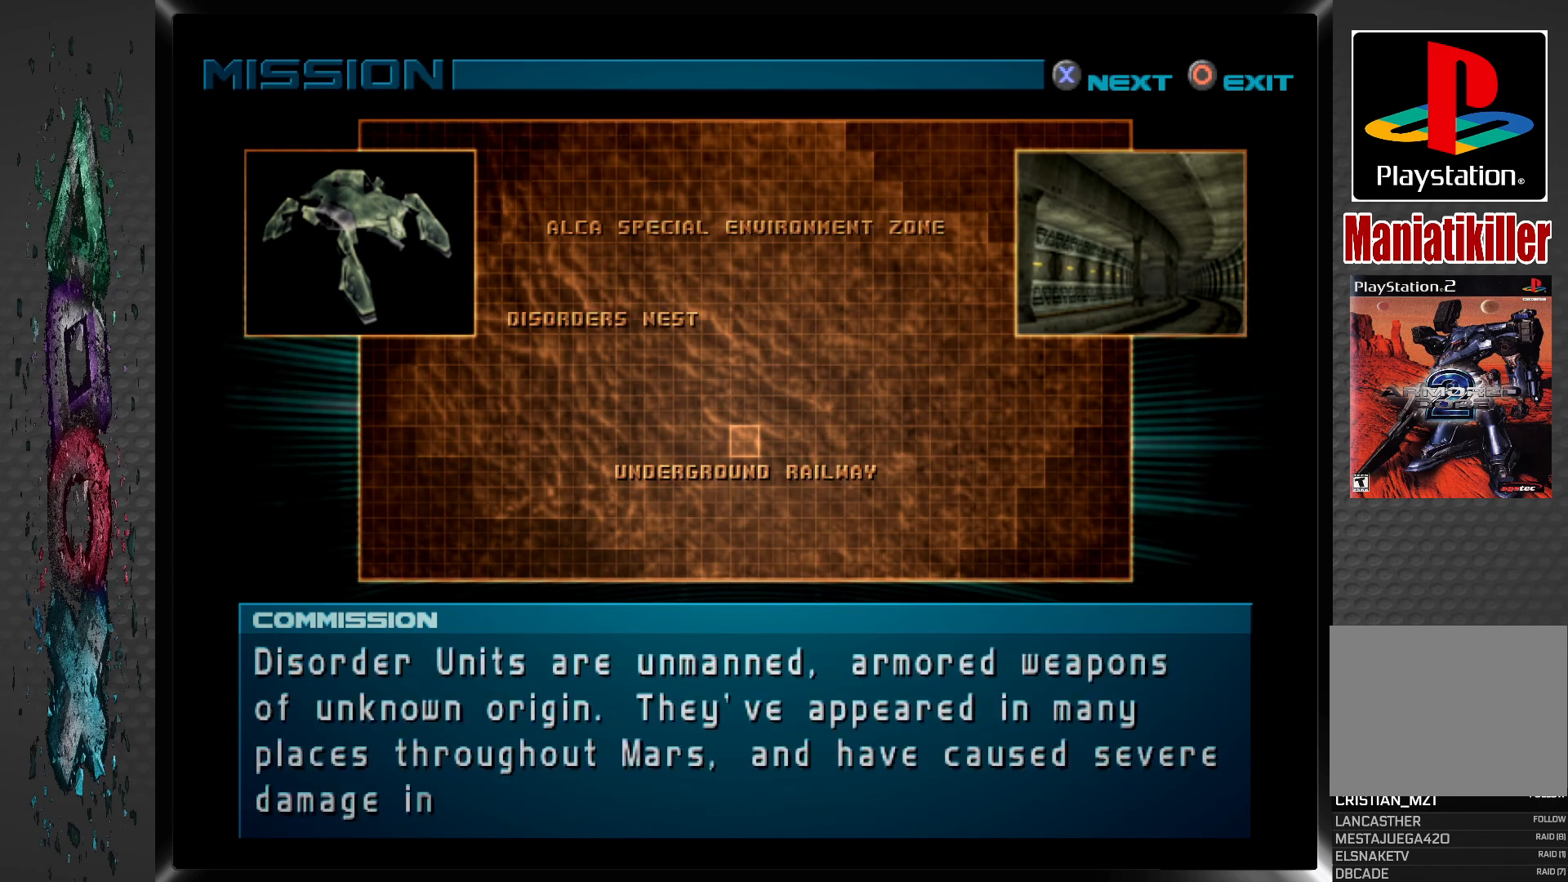
{"buttons": ["CROSS"], "left_stick": "center", "right_stick": "center", "events": [[483, "CROSS", "down"]]}
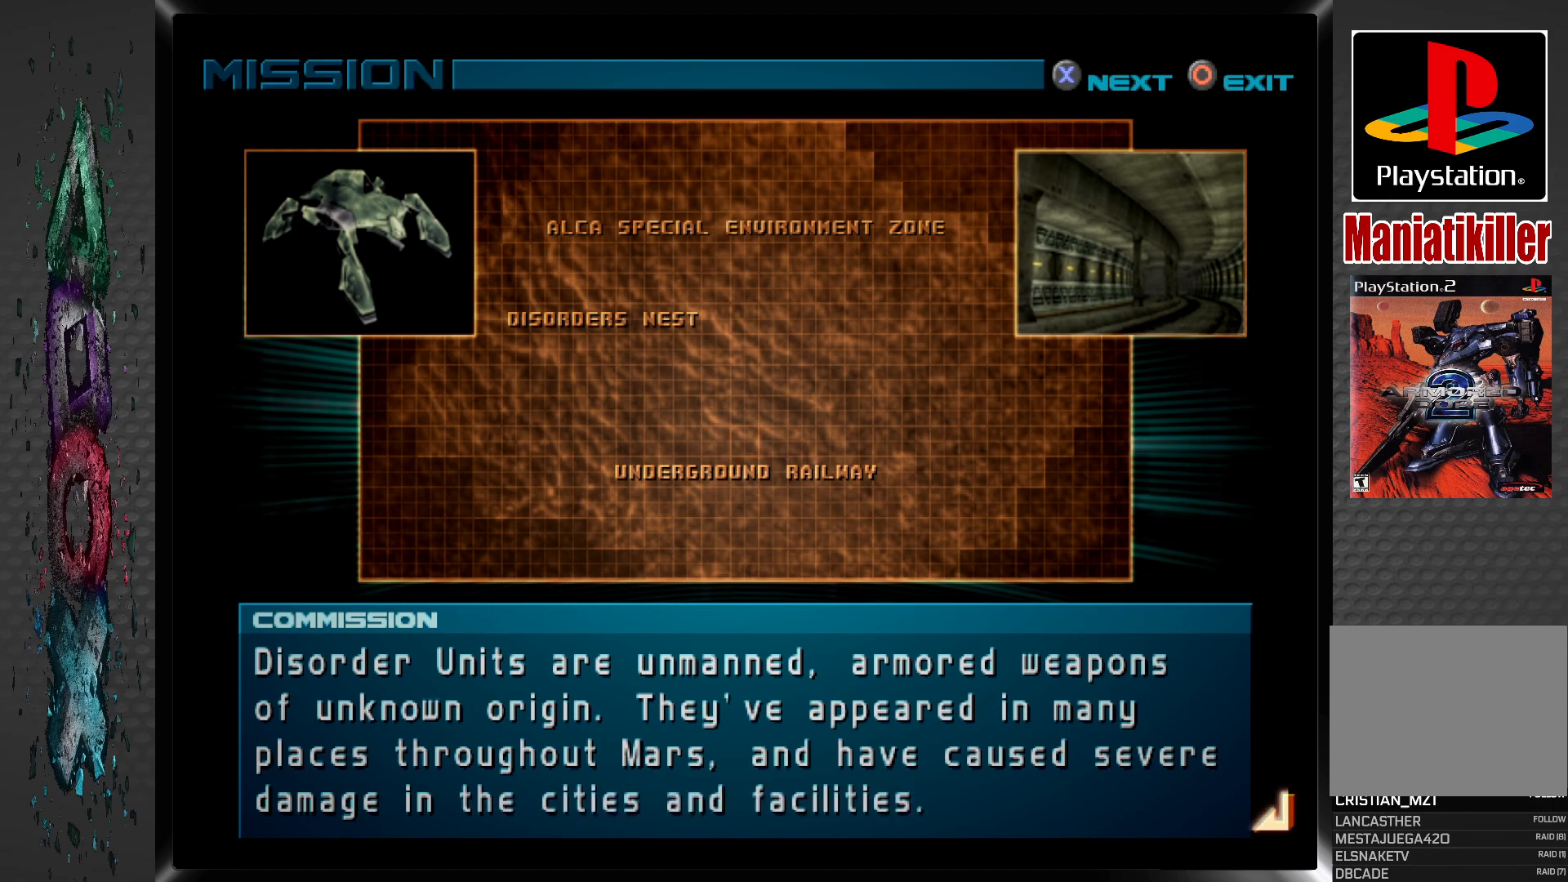
{"buttons": ["CROSS"], "left_stick": "center", "right_stick": "center", "events": [[133, "CROSS", "up"], [433, "CROSS", "down"]]}
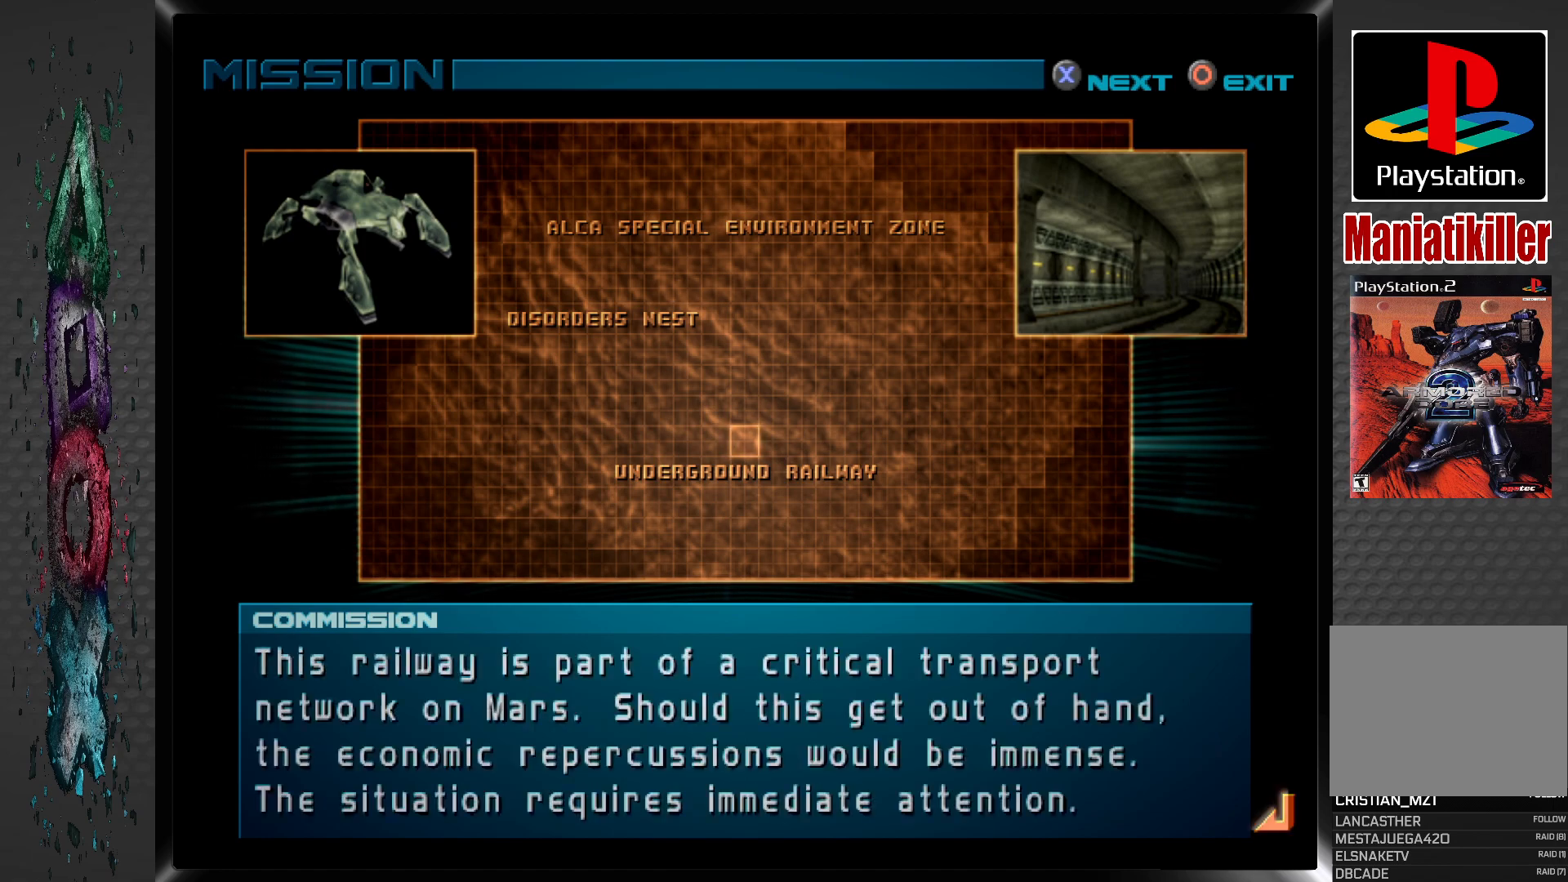
{"buttons": [], "left_stick": "center", "right_stick": "center", "events": [[67, "CROSS", "up"], [217, "CROSS", "down"], [383, "CROSS", "up"]]}
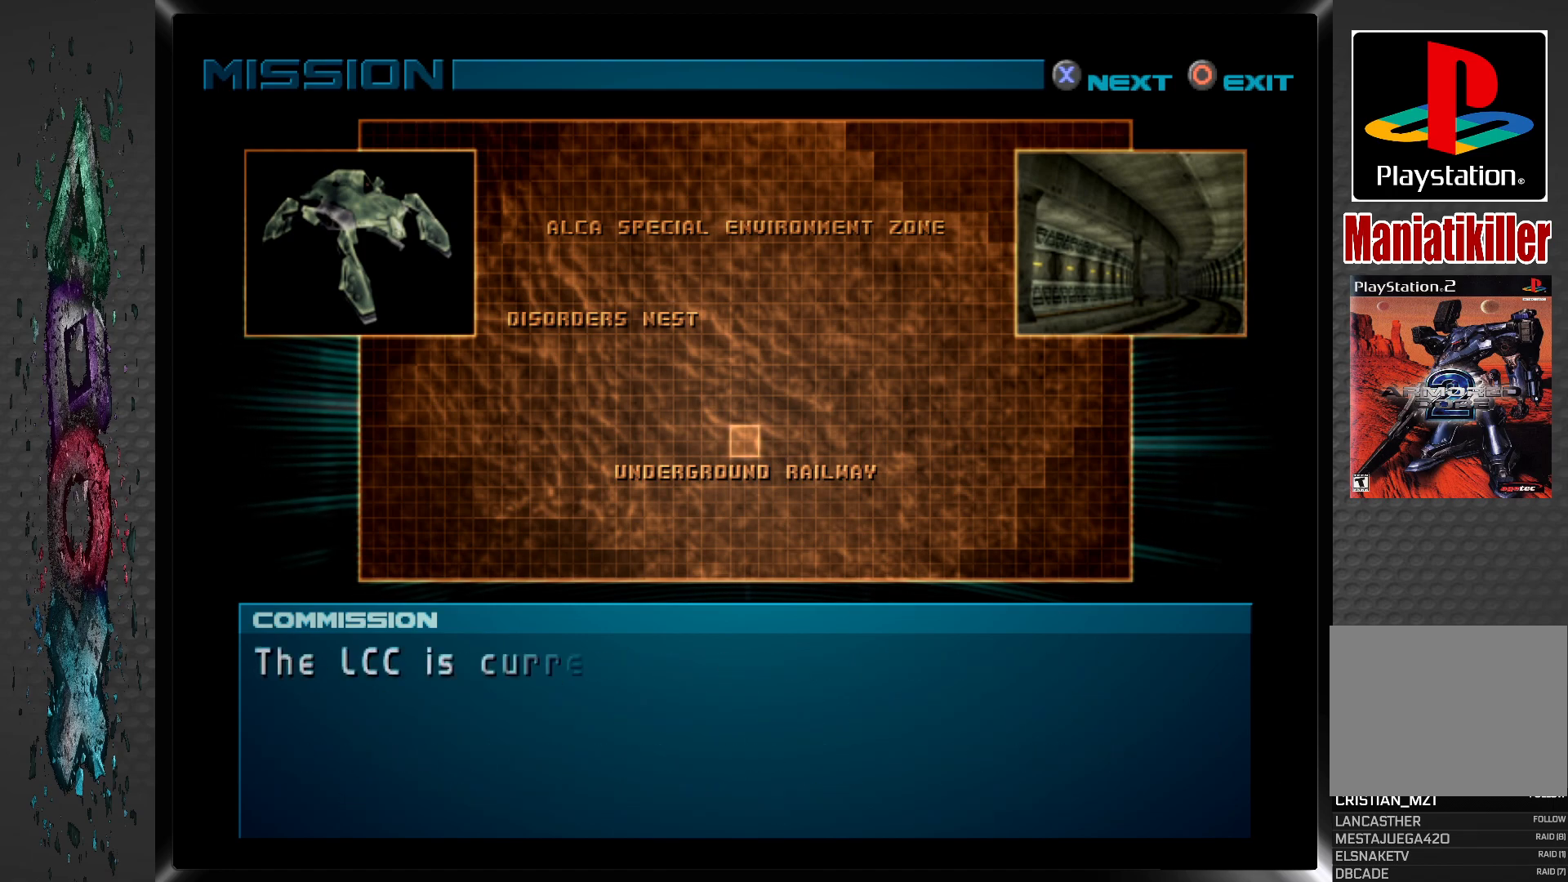
{"buttons": [], "left_stick": "center", "right_stick": "center", "events": [[233, "CROSS", "down"], [383, "CROSS", "up"]]}
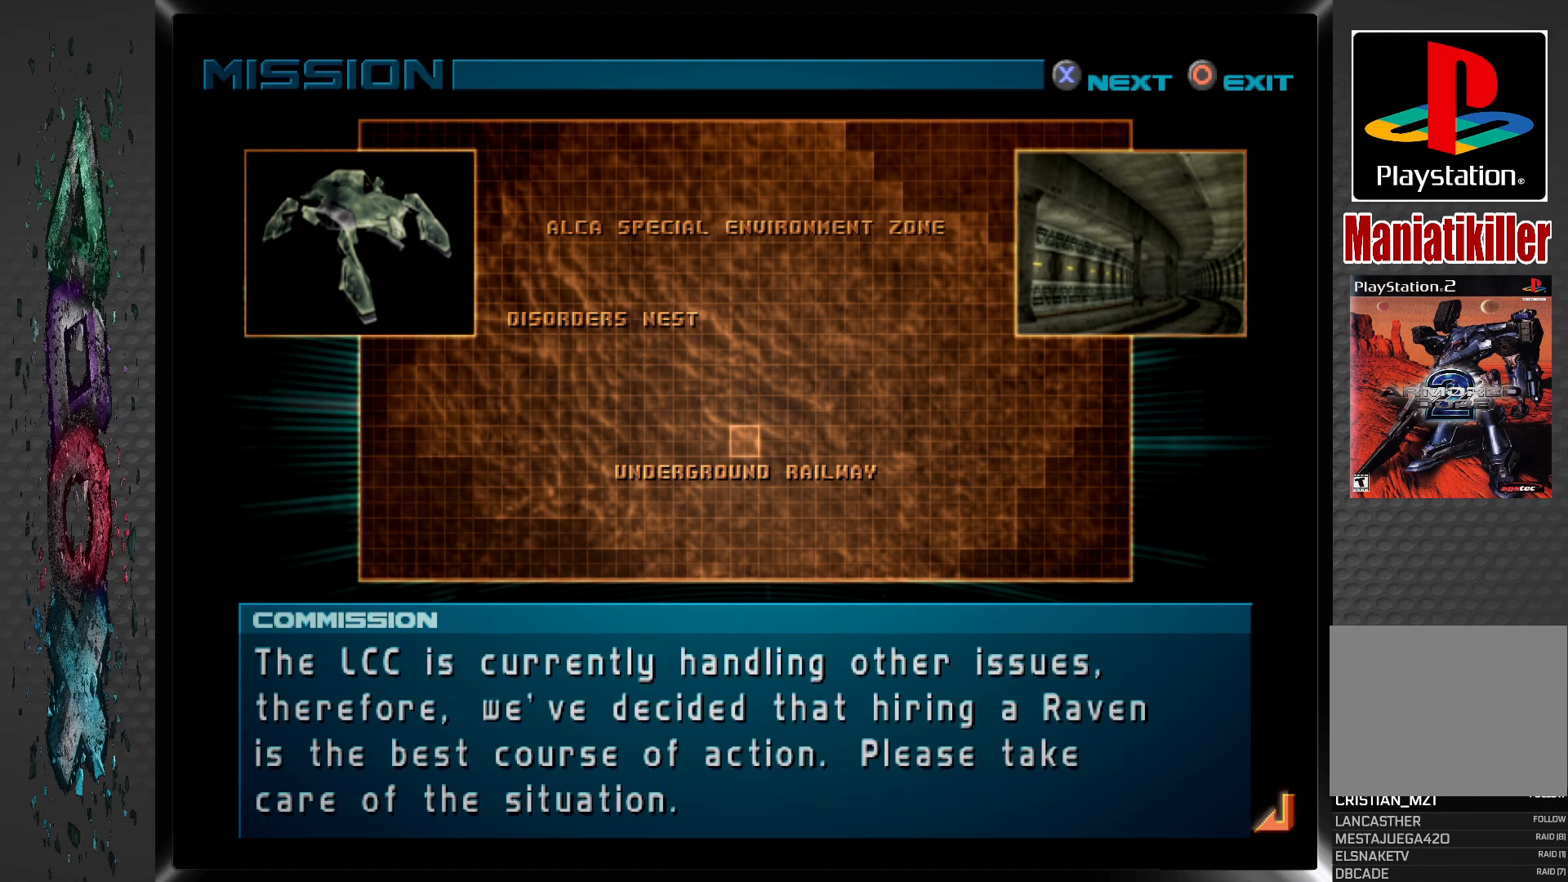
{"buttons": [], "left_stick": "center", "right_stick": "center", "events": [[233, "CROSS", "down"], [383, "CROSS", "up"]]}
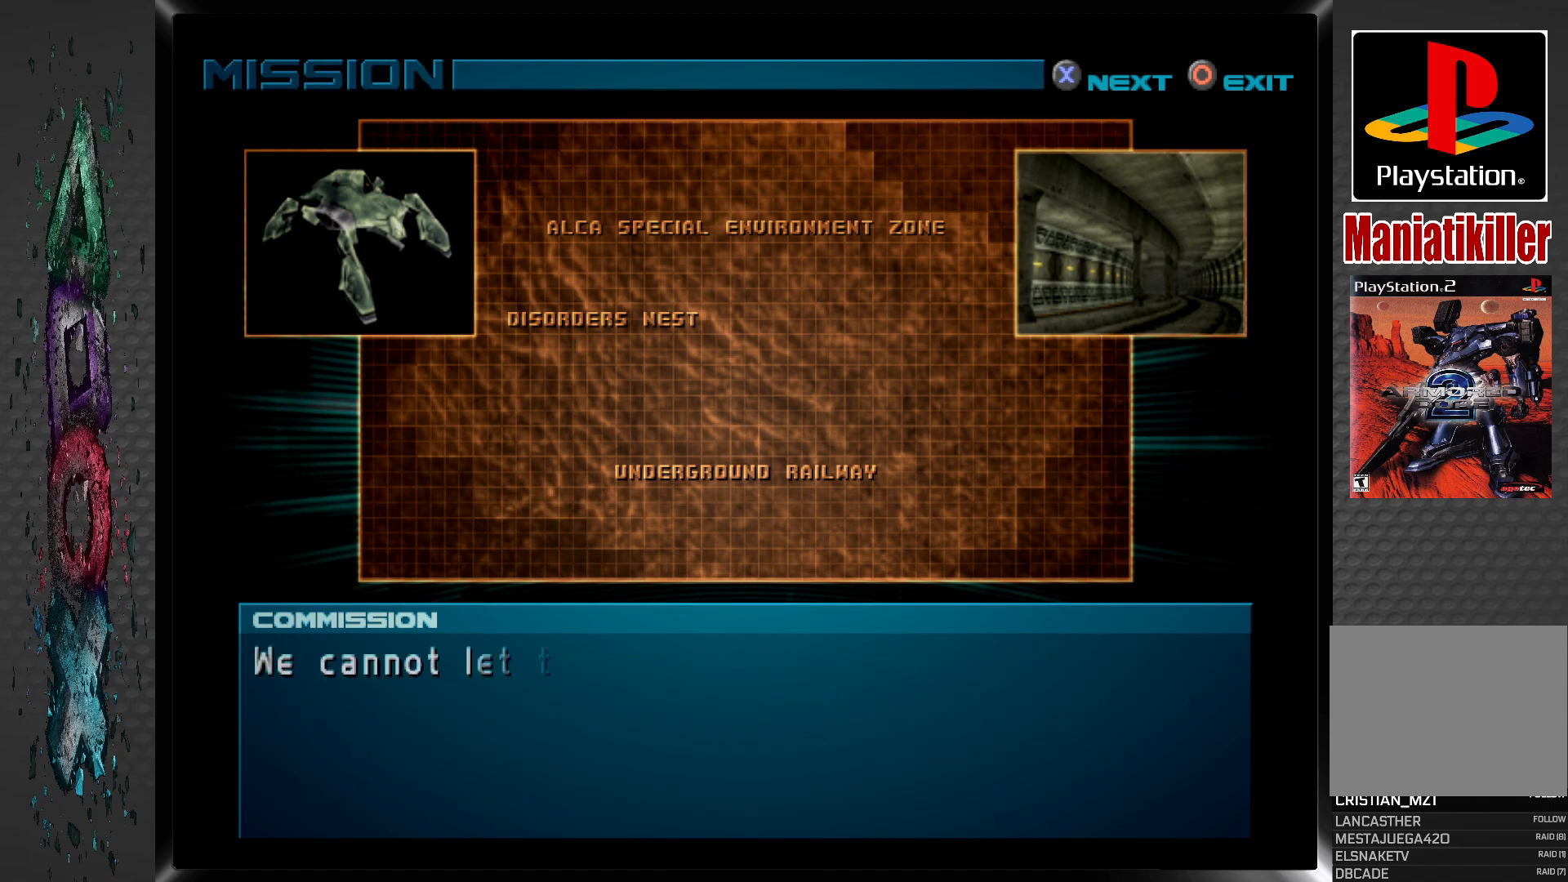
{"buttons": [], "left_stick": "center", "right_stick": "center", "events": [[150, "CROSS", "down"], [300, "CROSS", "up"]]}
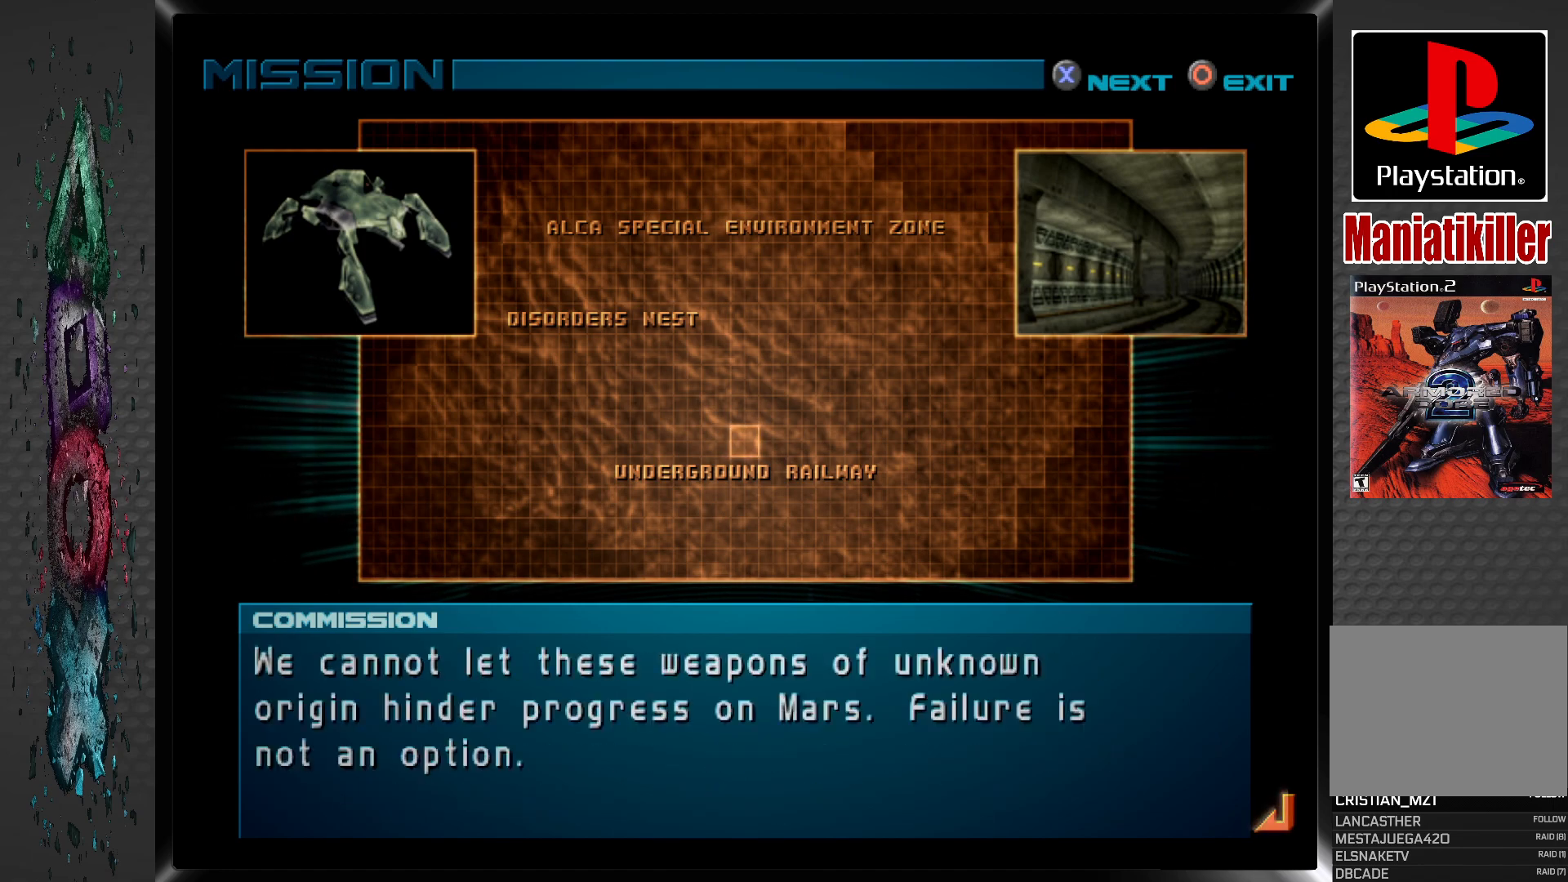
{"buttons": ["CROSS"], "left_stick": "center", "right_stick": "center", "events": [[450, "CROSS", "down"]]}
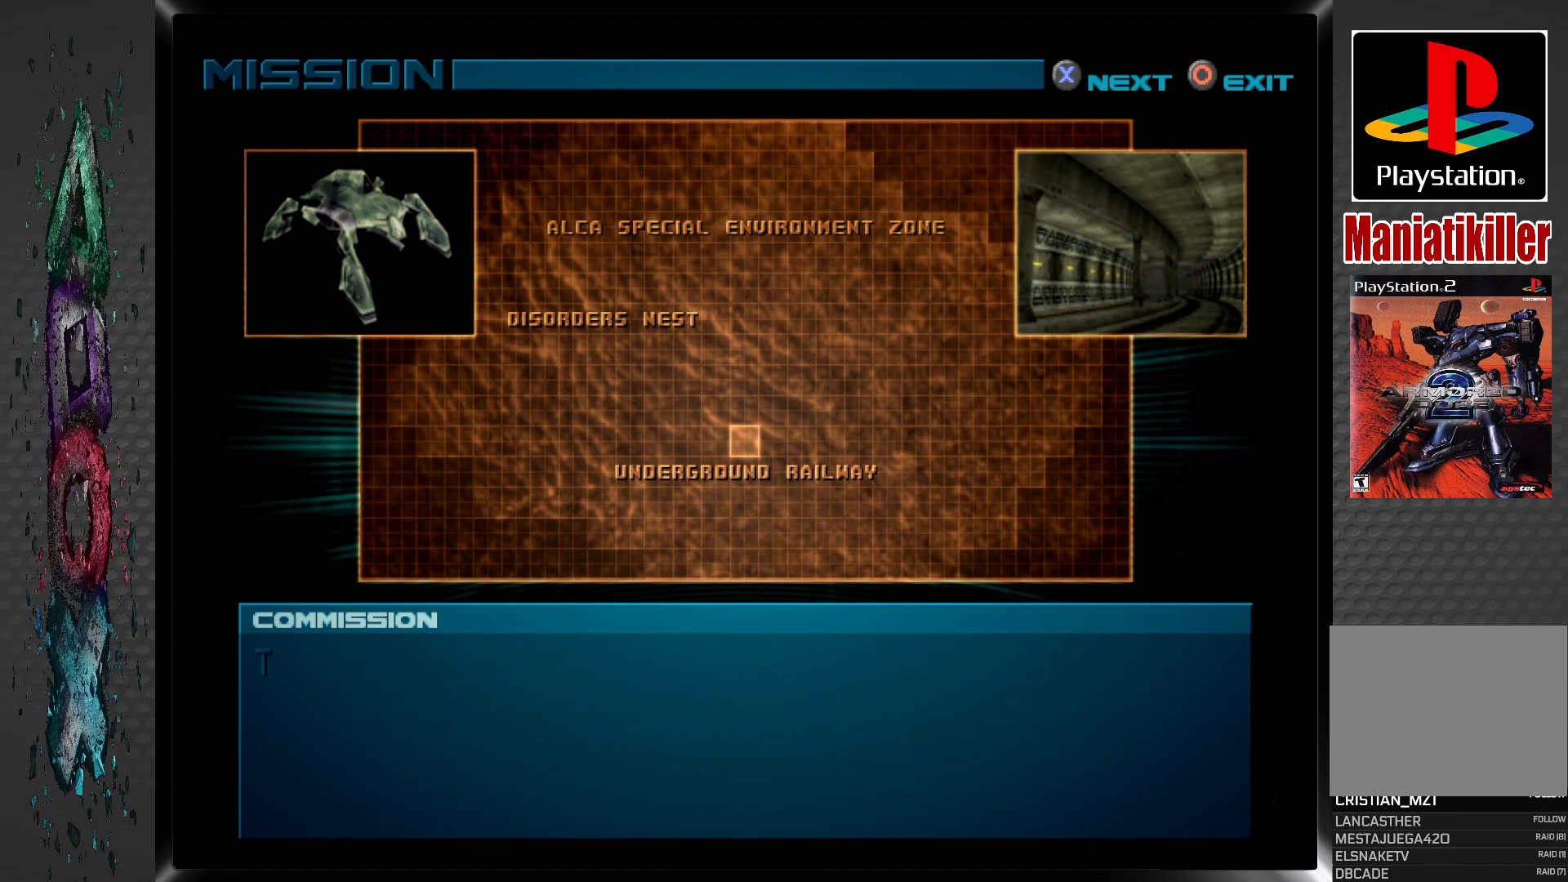
{"buttons": ["CROSS"], "left_stick": "center", "right_stick": "center", "events": [[150, "CROSS", "up"], [483, "CROSS", "down"]]}
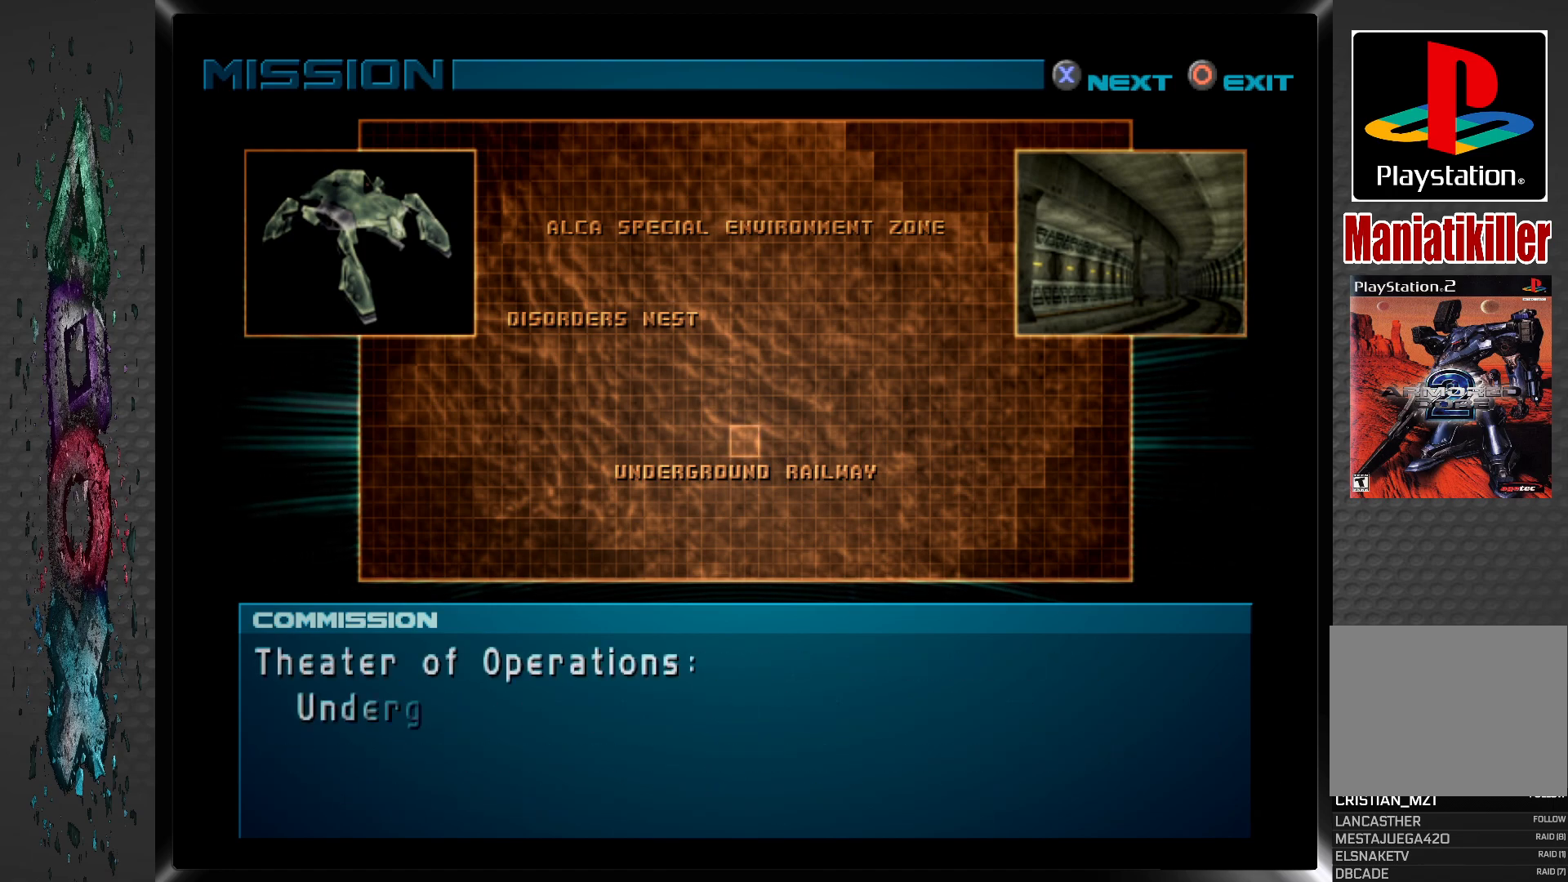
{"buttons": ["CROSS"], "left_stick": "center", "right_stick": "center", "events": [[133, "CROSS", "up"], [433, "CROSS", "down"]]}
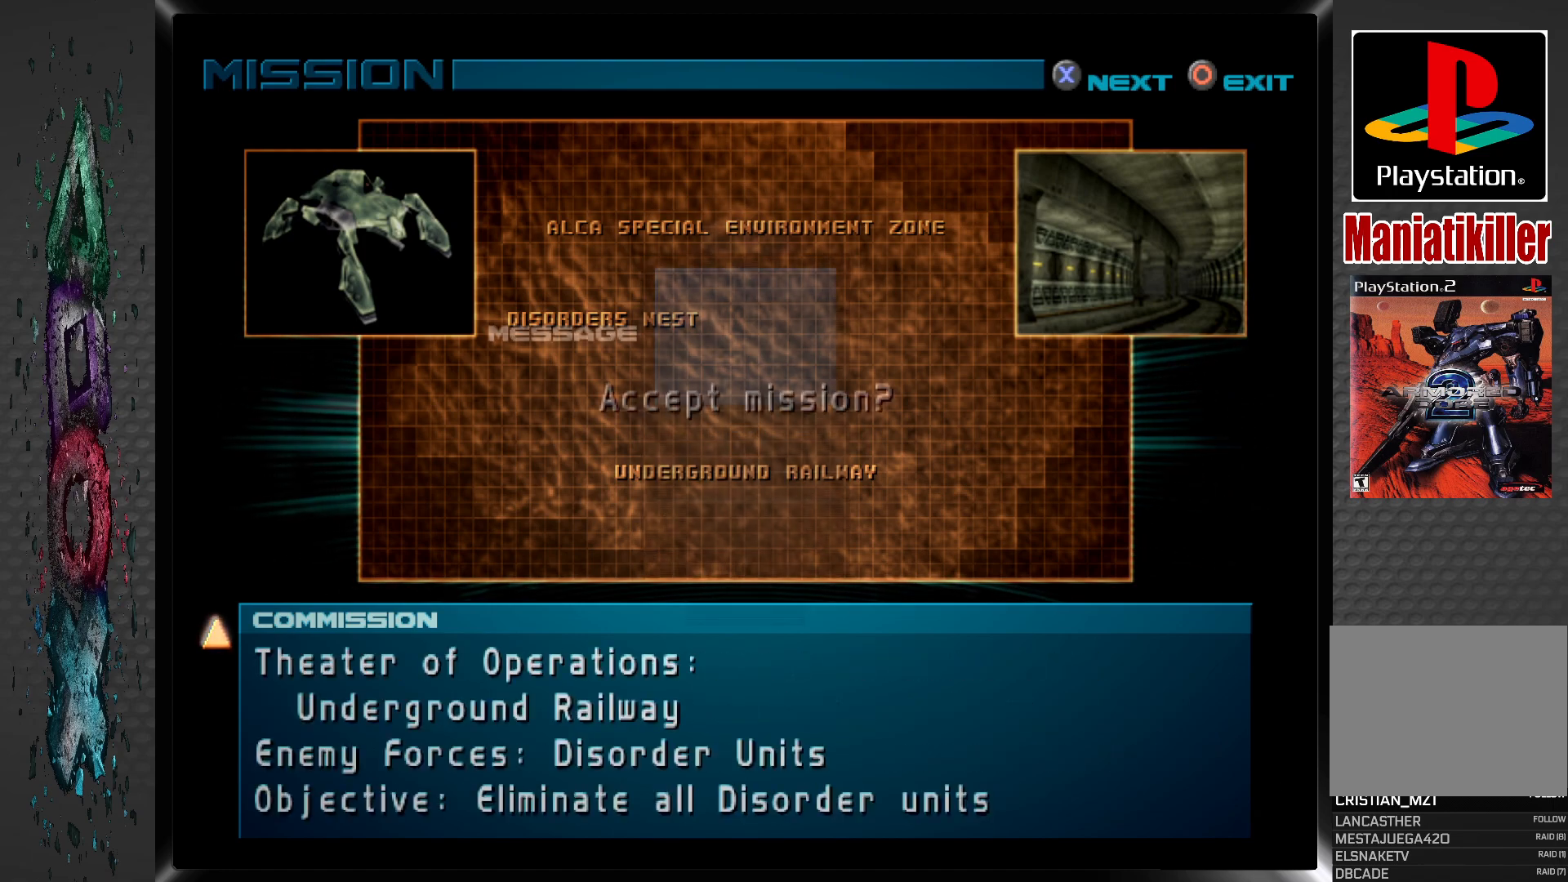
{"buttons": [], "left_stick": "center", "right_stick": "center", "events": [[83, "CROSS", "up"]]}
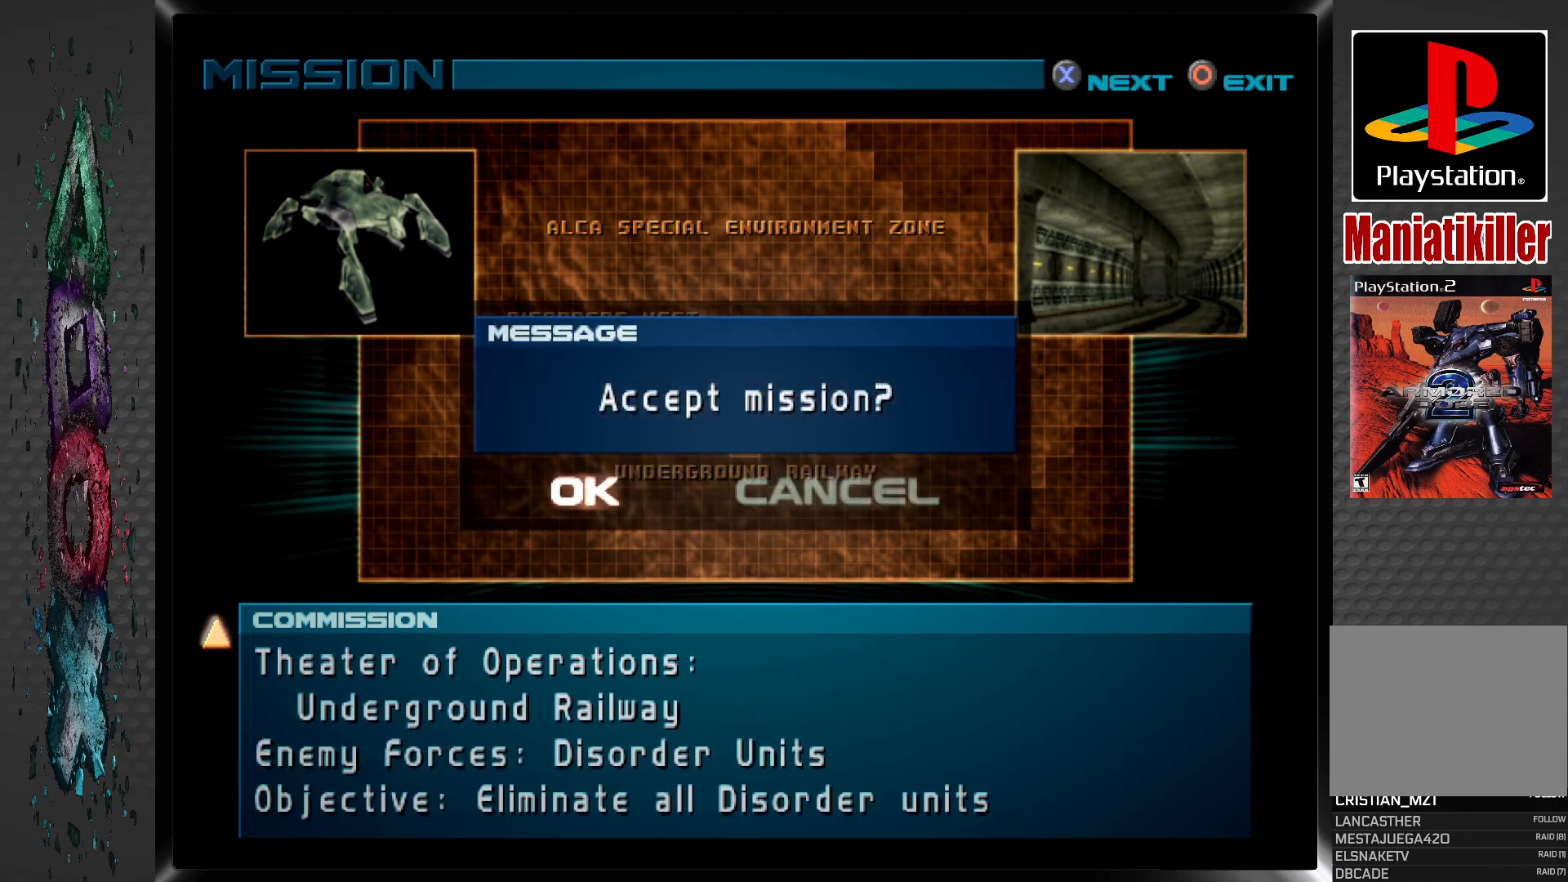
{"buttons": ["CROSS"], "left_stick": "center", "right_stick": "center", "events": [[217, "CROSS", "down"], [350, "CROSS", "up"], [433, "CROSS", "down"]]}
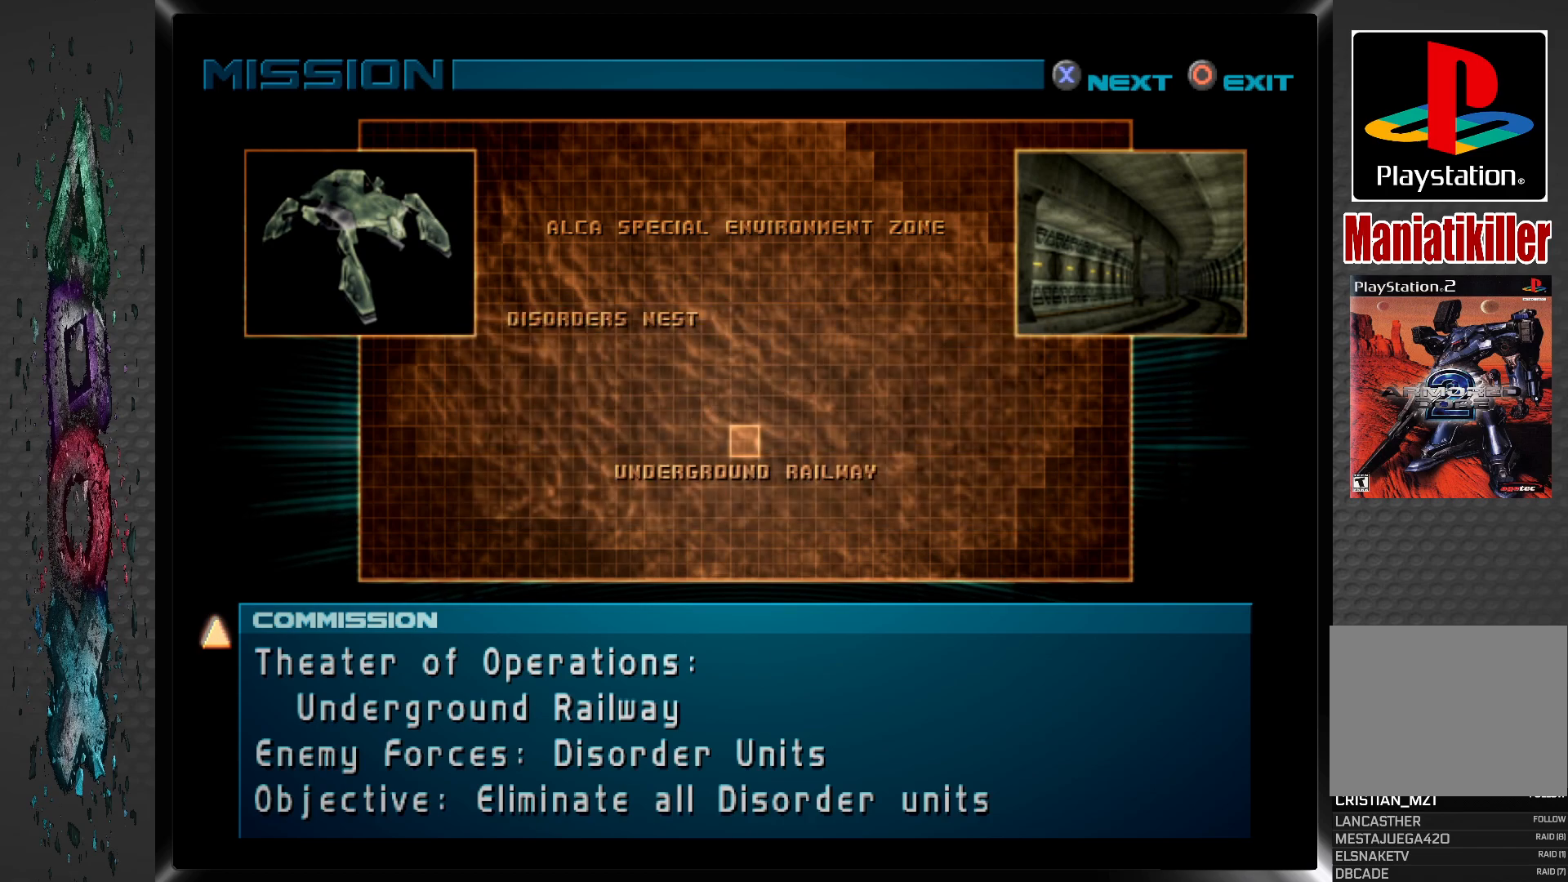
{"buttons": [], "left_stick": "center", "right_stick": "center", "events": [[33, "CROSS", "up"], [133, "CROSS", "down"], [233, "CROSS", "up"], [333, "CROSS", "down"], [433, "CROSS", "up"]]}
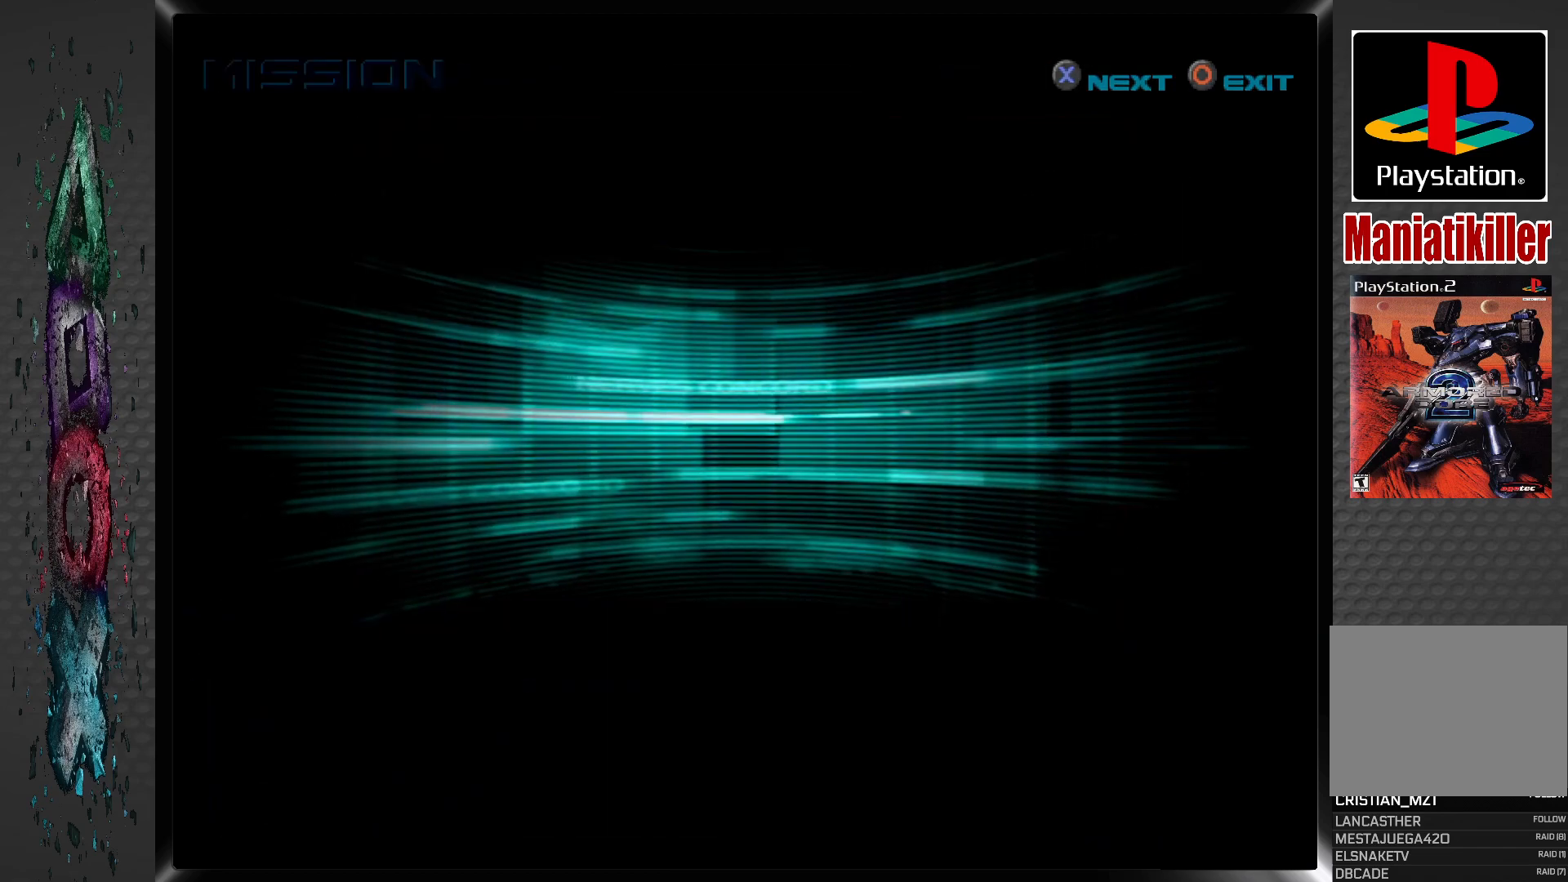
{"buttons": [], "left_stick": "center", "right_stick": "center", "events": [[33, "CROSS", "down"], [167, "CROSS", "up"]]}